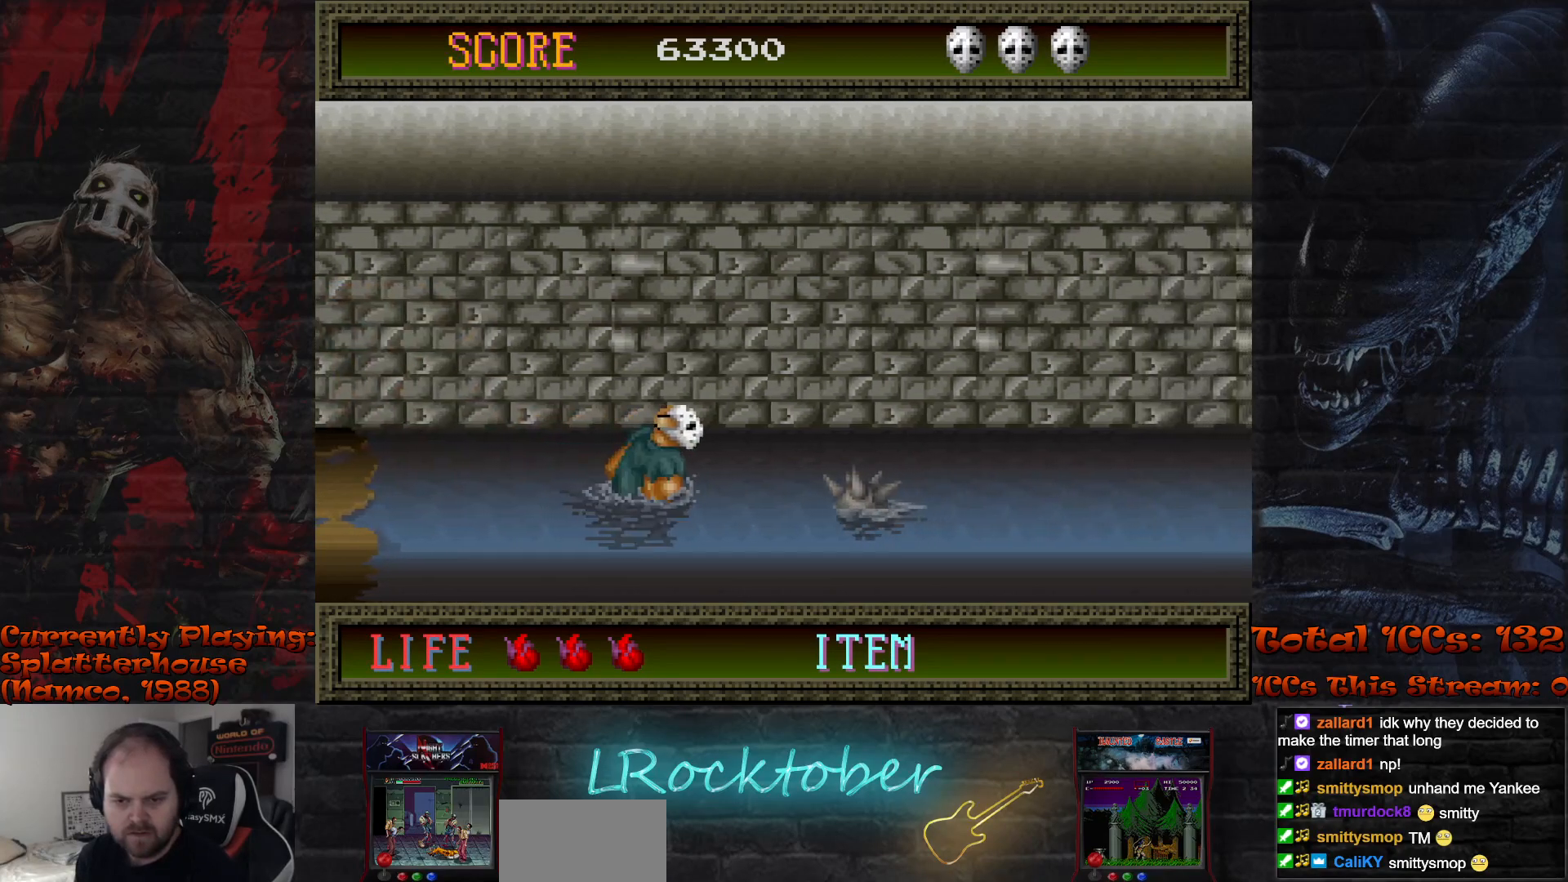
Gameplay with a controller (arcade stick); each line is a JSON object with the inputs held at the frame after it. "events" lists button and stick changes between this image and that frame as [ms after this image, input, new state], when the widget could be followed in between. Not read: L3 R3.
{"buttons": ["R1"], "left_stick": "right", "events": []}
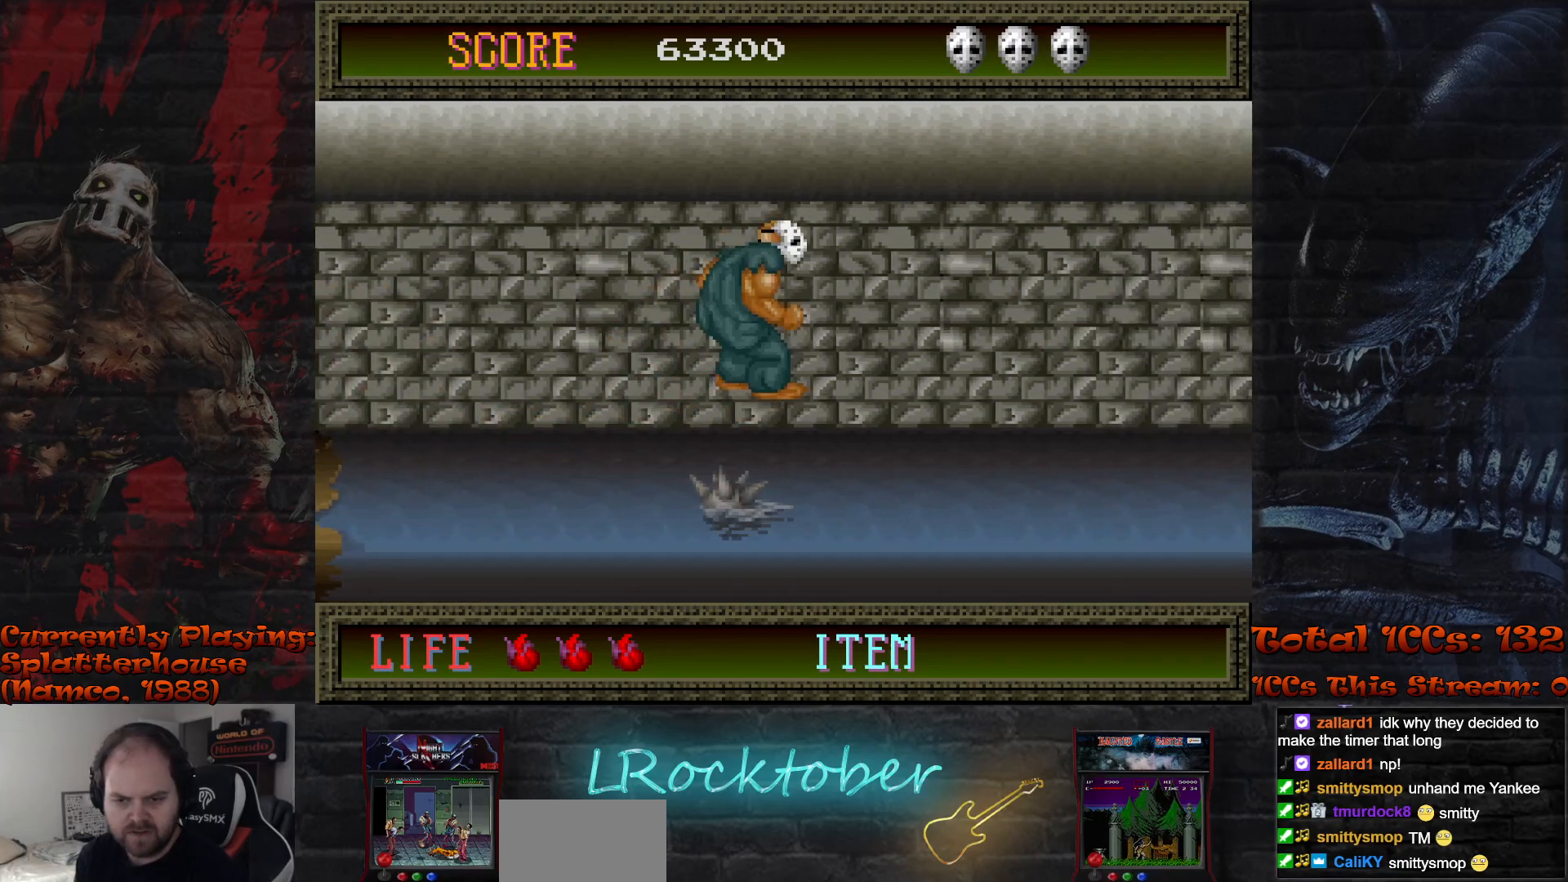
{"buttons": [], "left_stick": "right", "events": [[117, "R1", "up"]]}
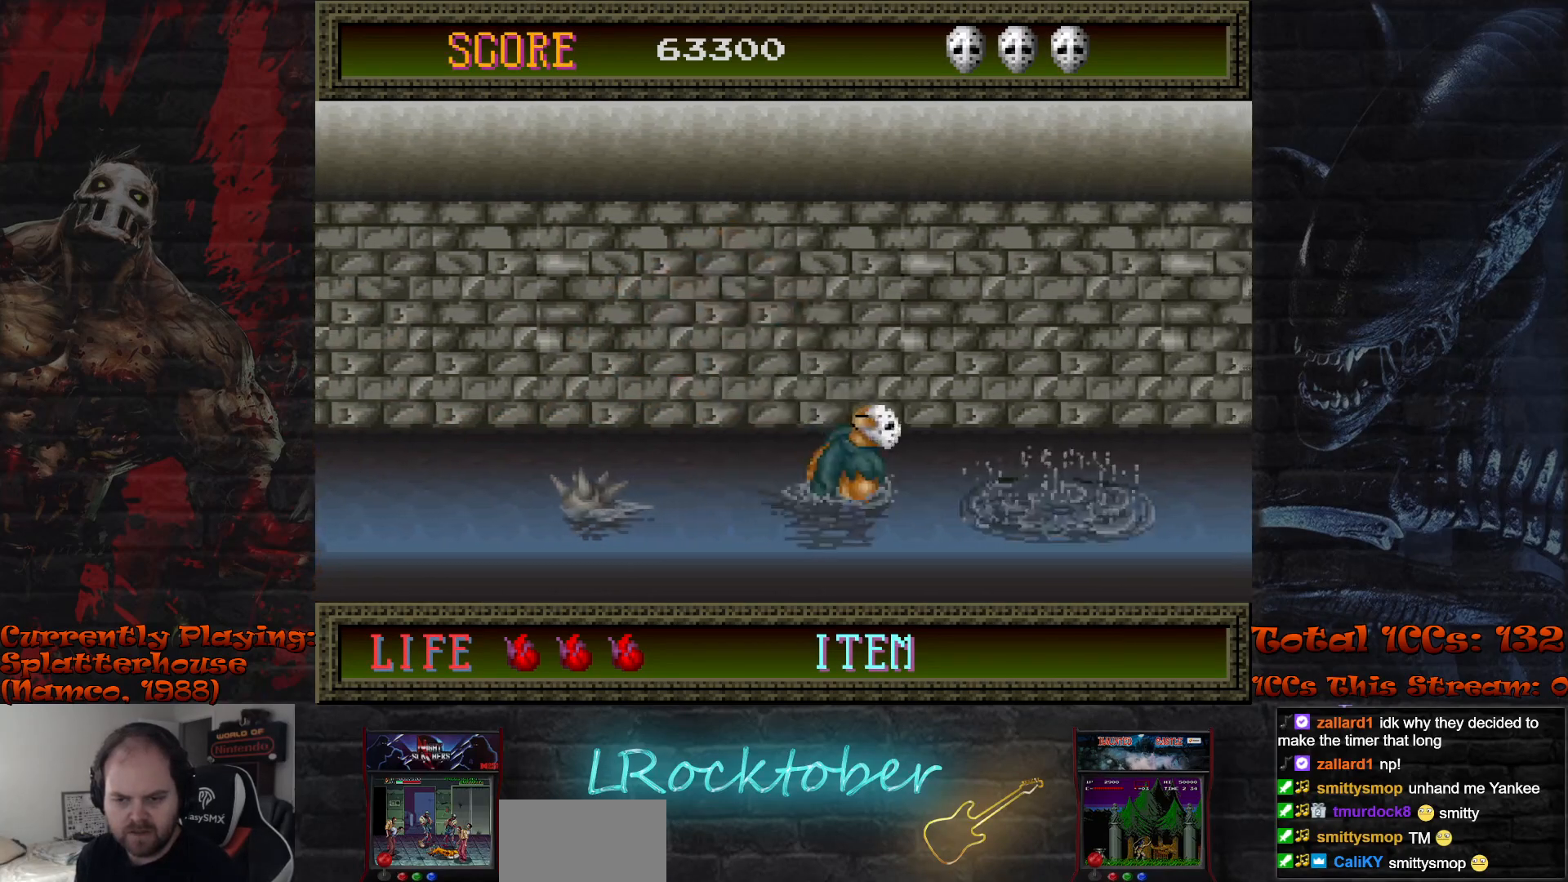
{"buttons": ["TRIANGLE"], "left_stick": "center", "events": [[167, "TRIANGLE", "down"], [250, "TRIANGLE", "up"], [333, "TRIANGLE", "down"], [400, "TRIANGLE", "up"], [483, "TRIANGLE", "down"], [483, "left_stick", "center"]]}
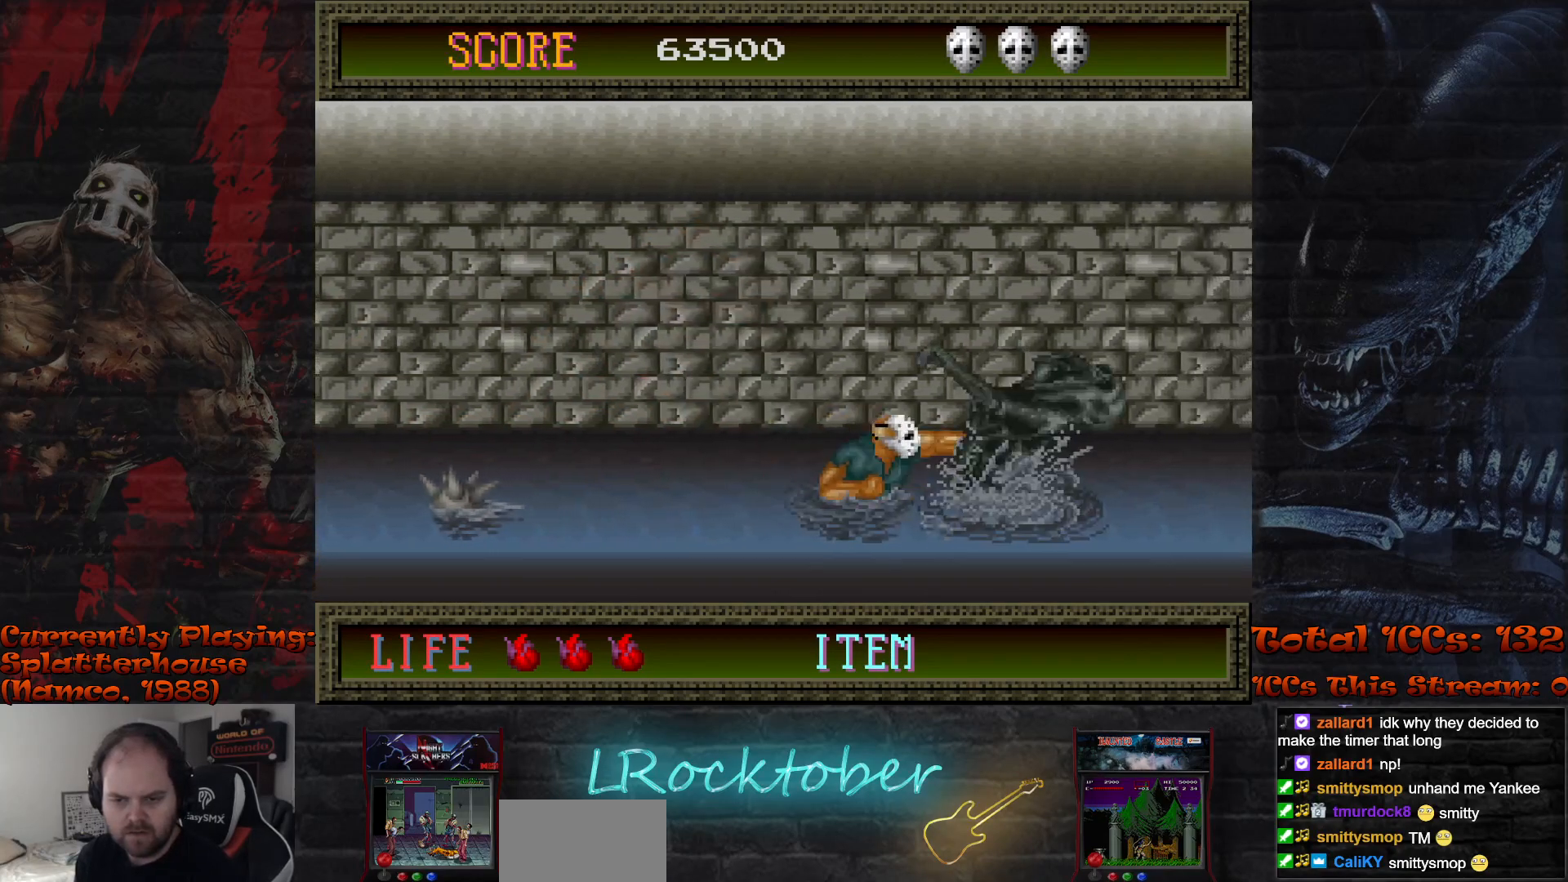
{"buttons": [], "left_stick": "right", "events": [[50, "TRIANGLE", "up"], [350, "left_stick", "right"]]}
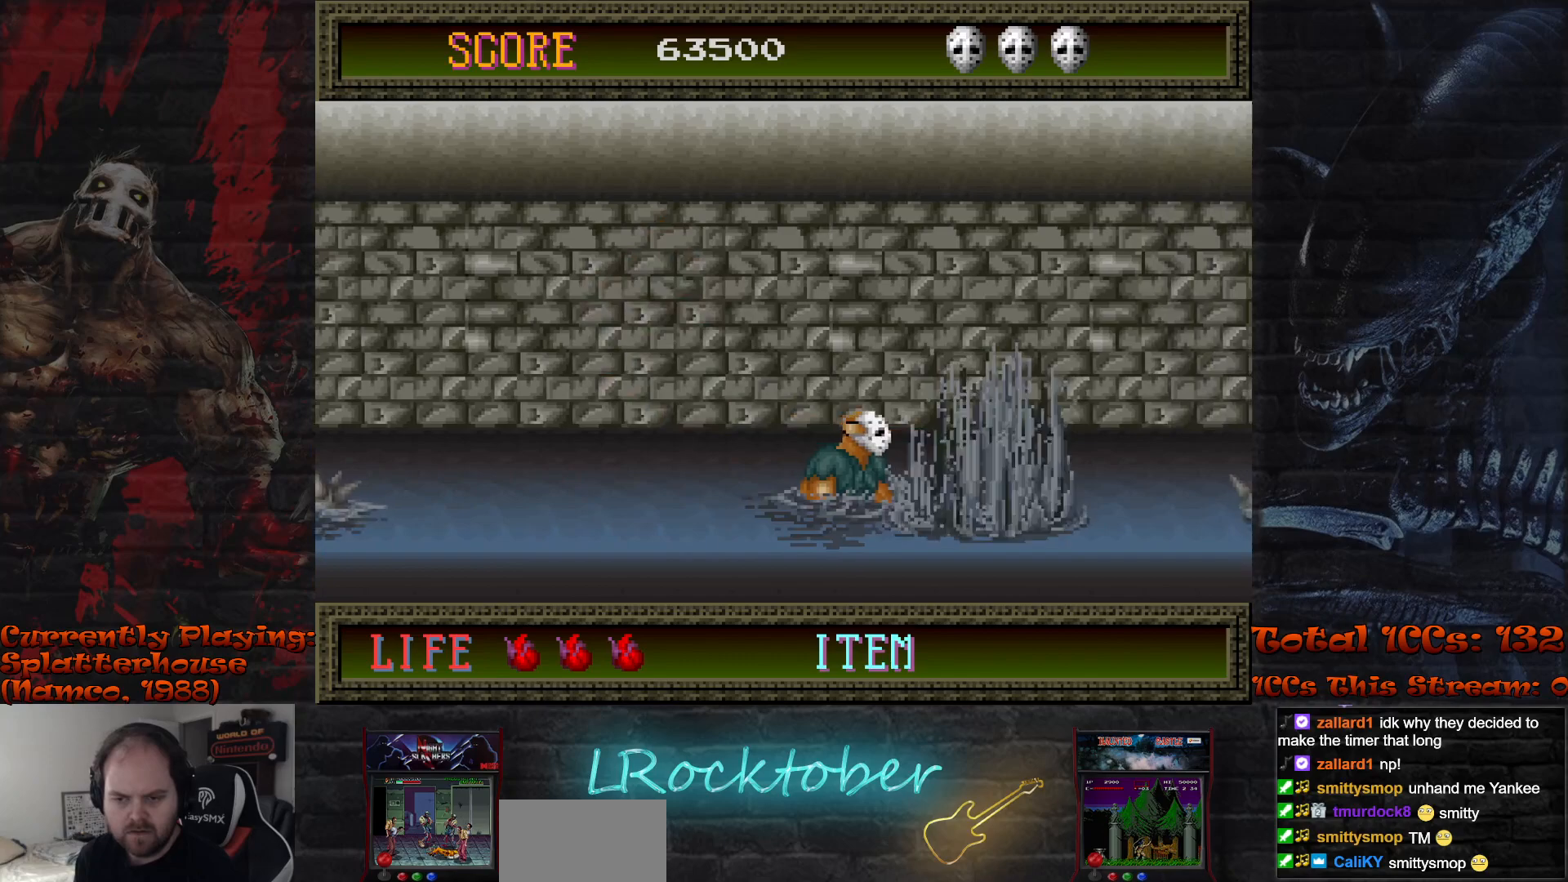
{"buttons": [], "left_stick": "right", "events": [[300, "left_stick", "center"], [450, "left_stick", "right"]]}
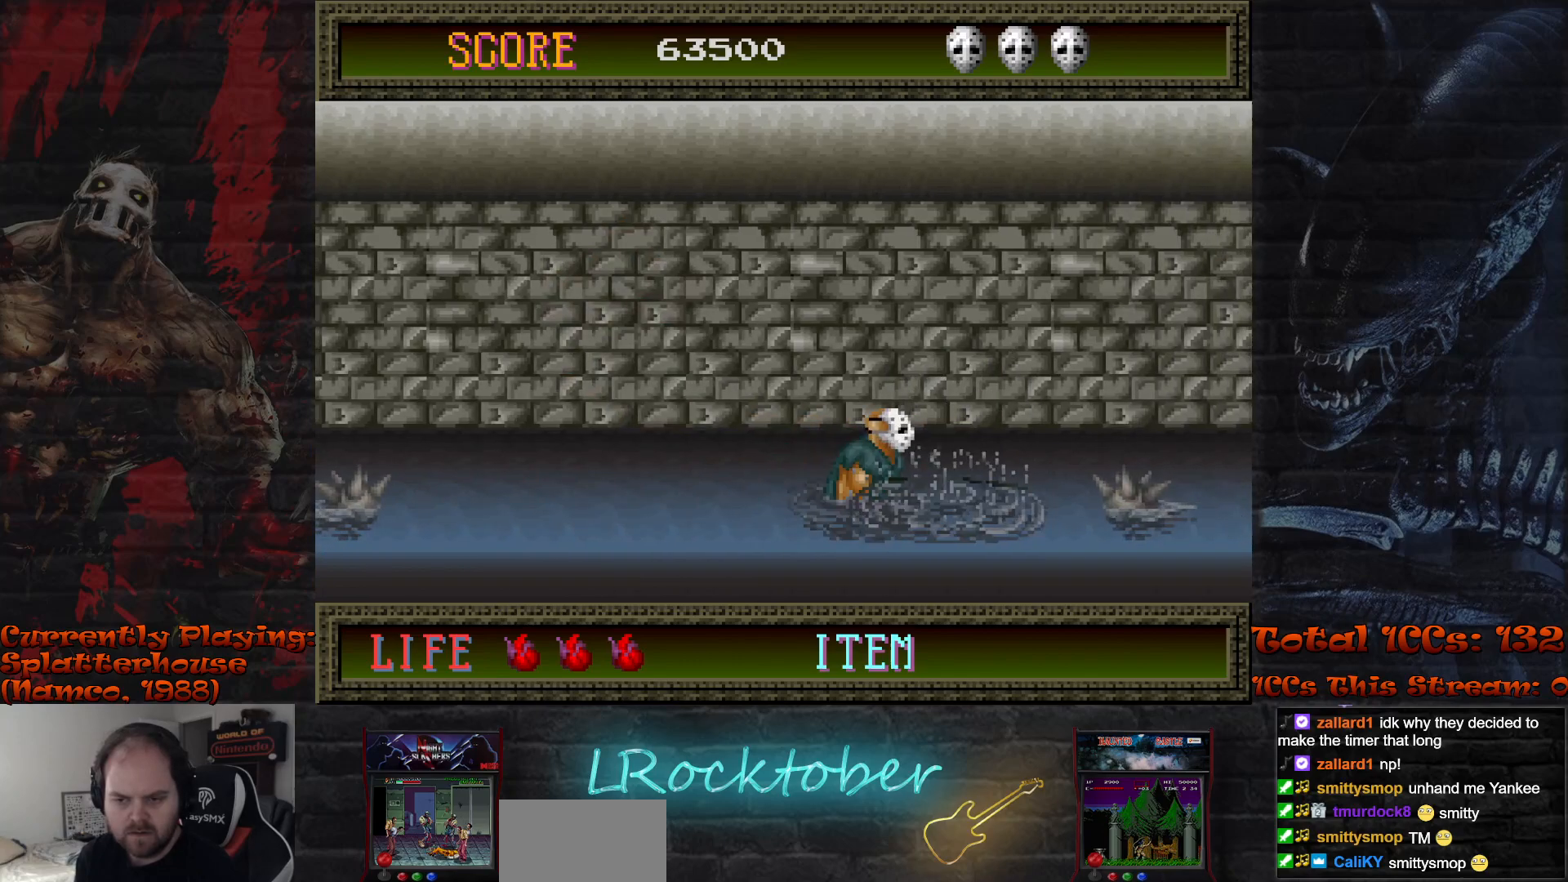
{"buttons": ["R1"], "left_stick": "right", "events": [[133, "R1", "down"]]}
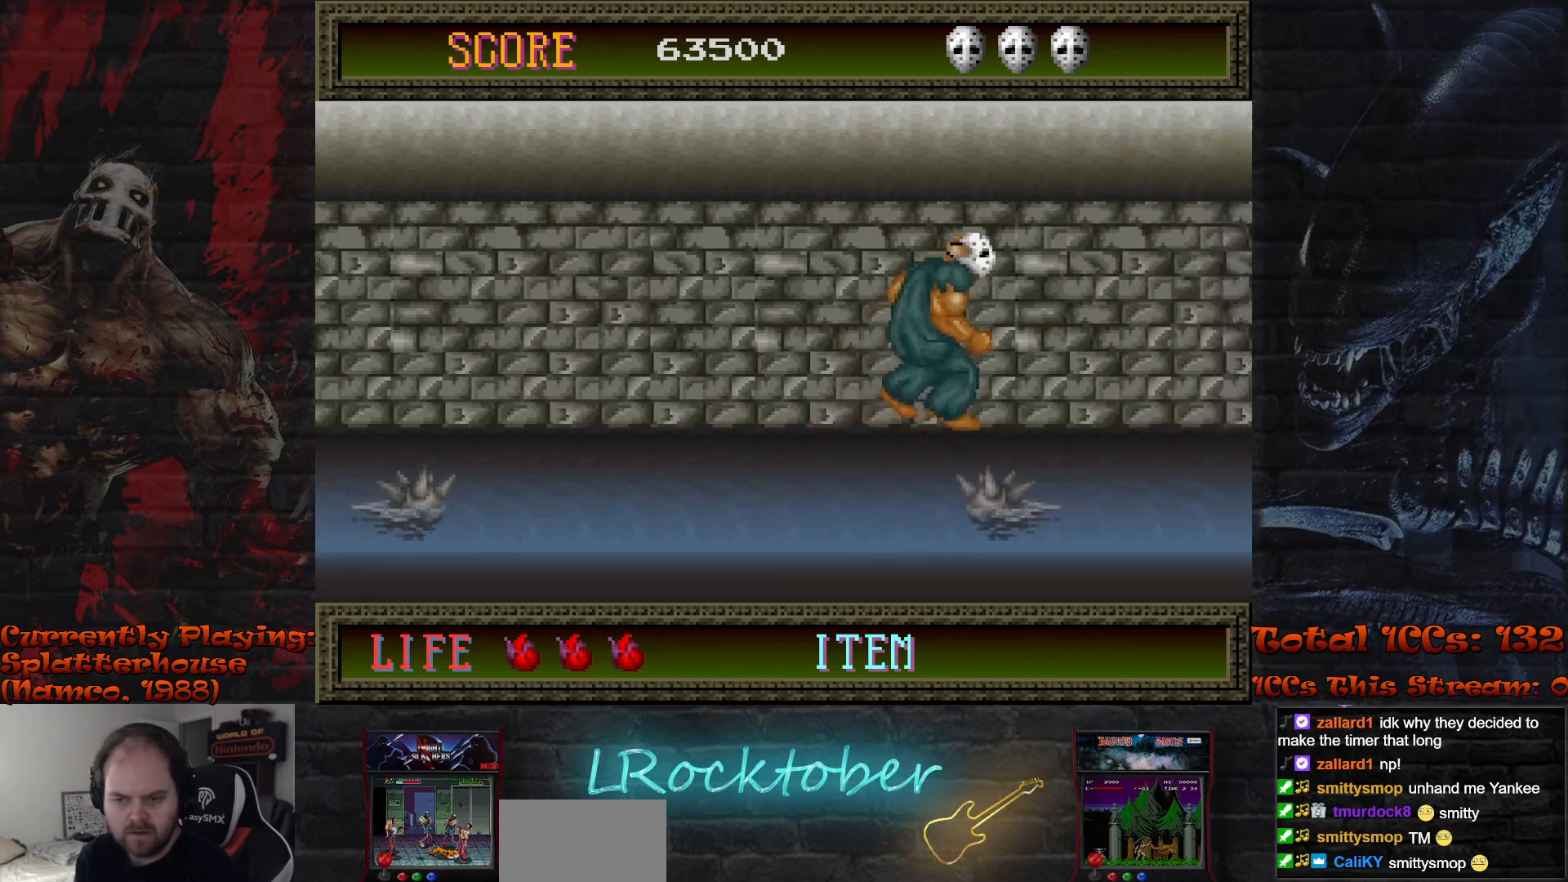
{"buttons": [], "left_stick": "right", "events": [[400, "R1", "up"]]}
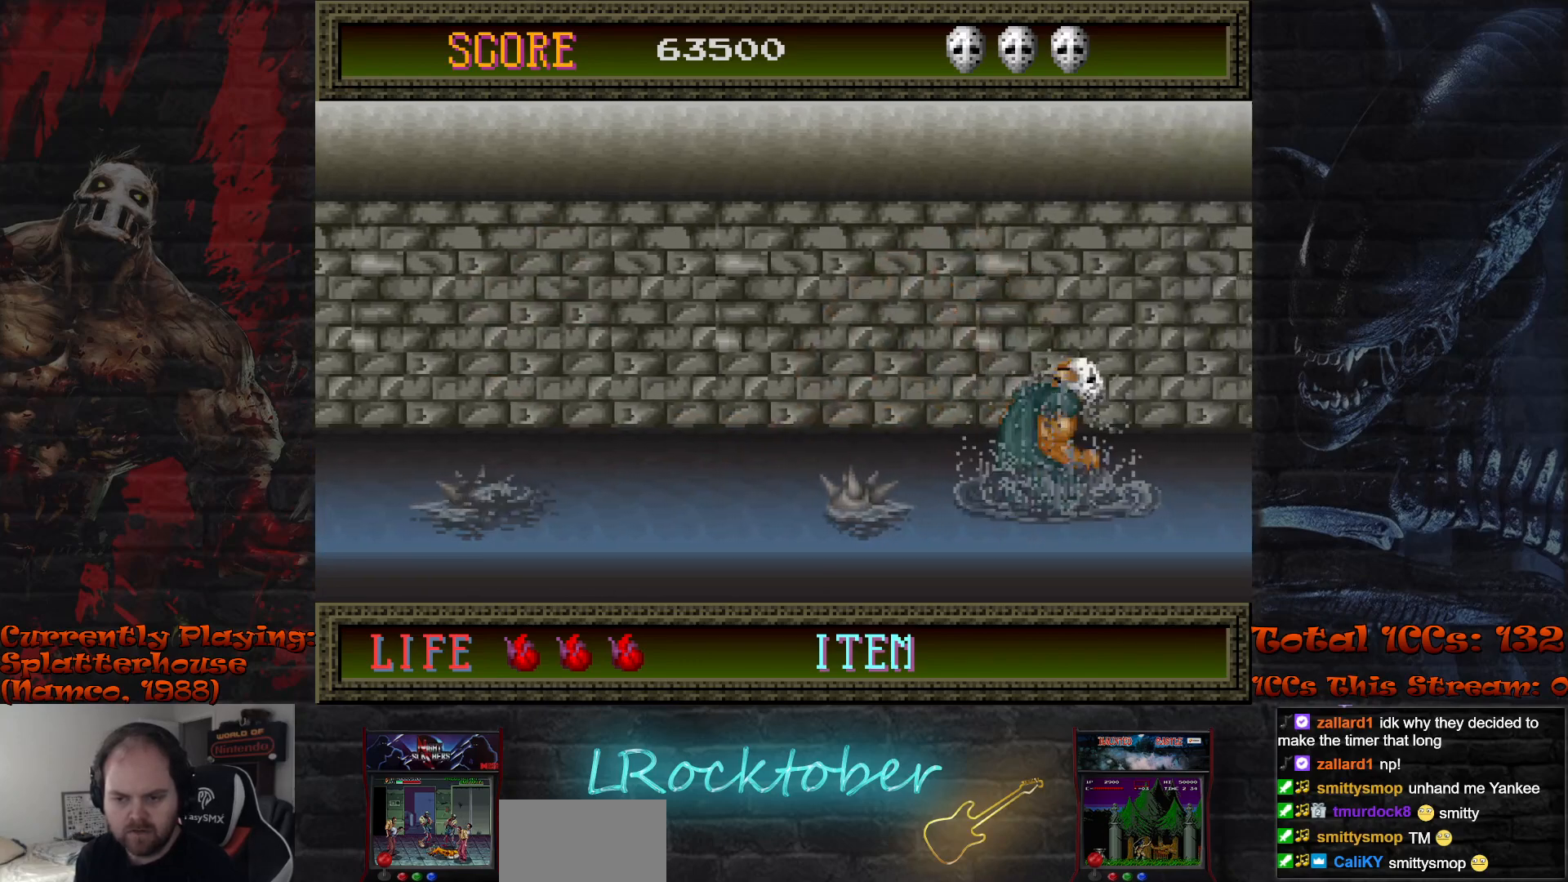
{"buttons": [], "left_stick": "right", "events": []}
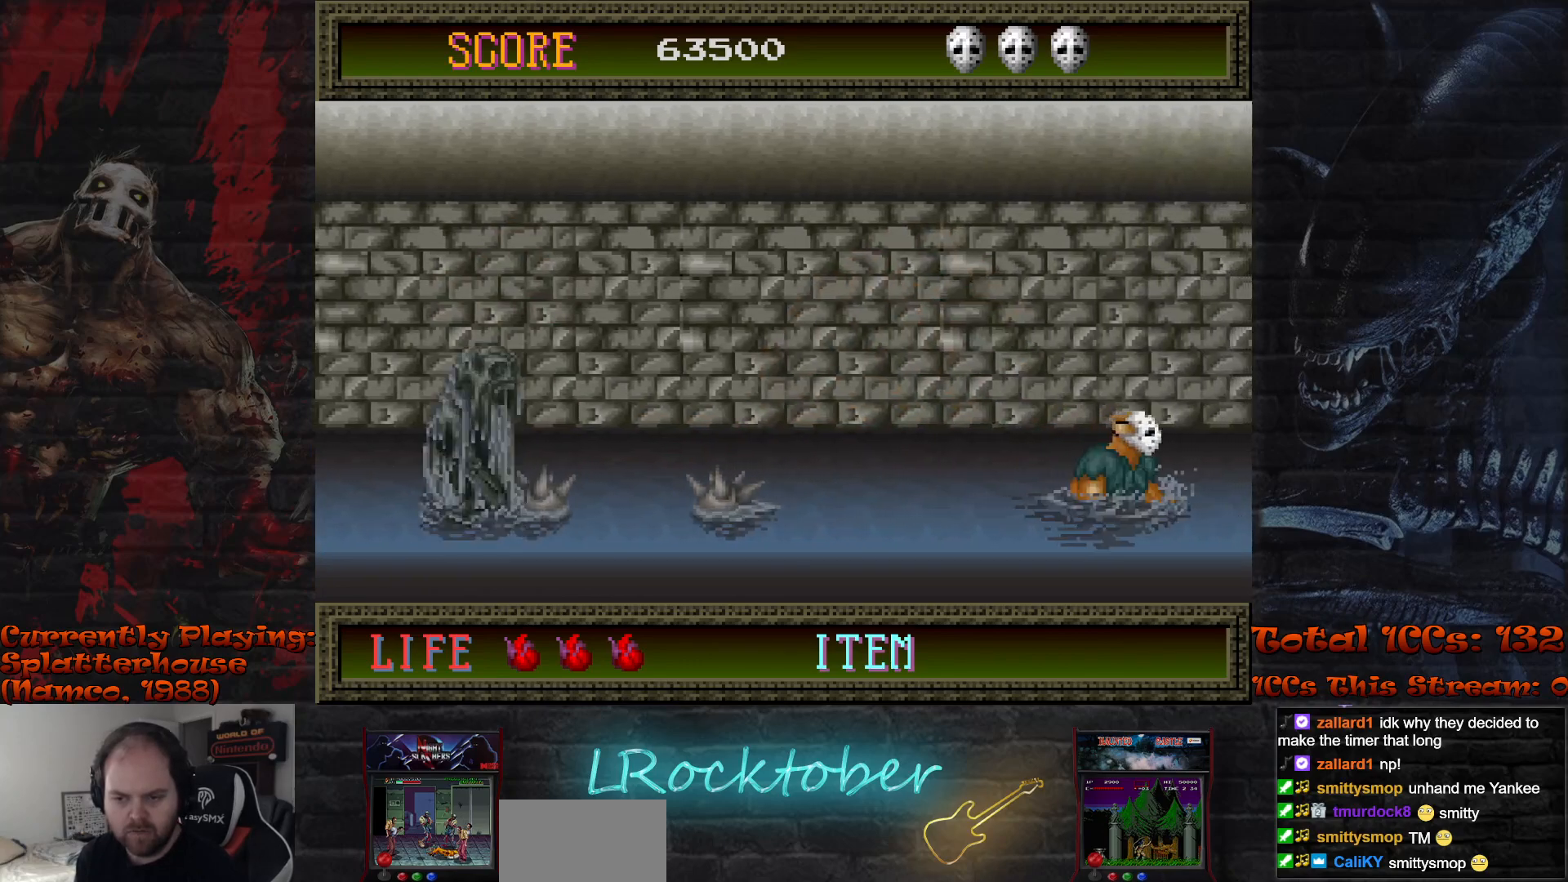
{"buttons": [], "left_stick": "right", "events": []}
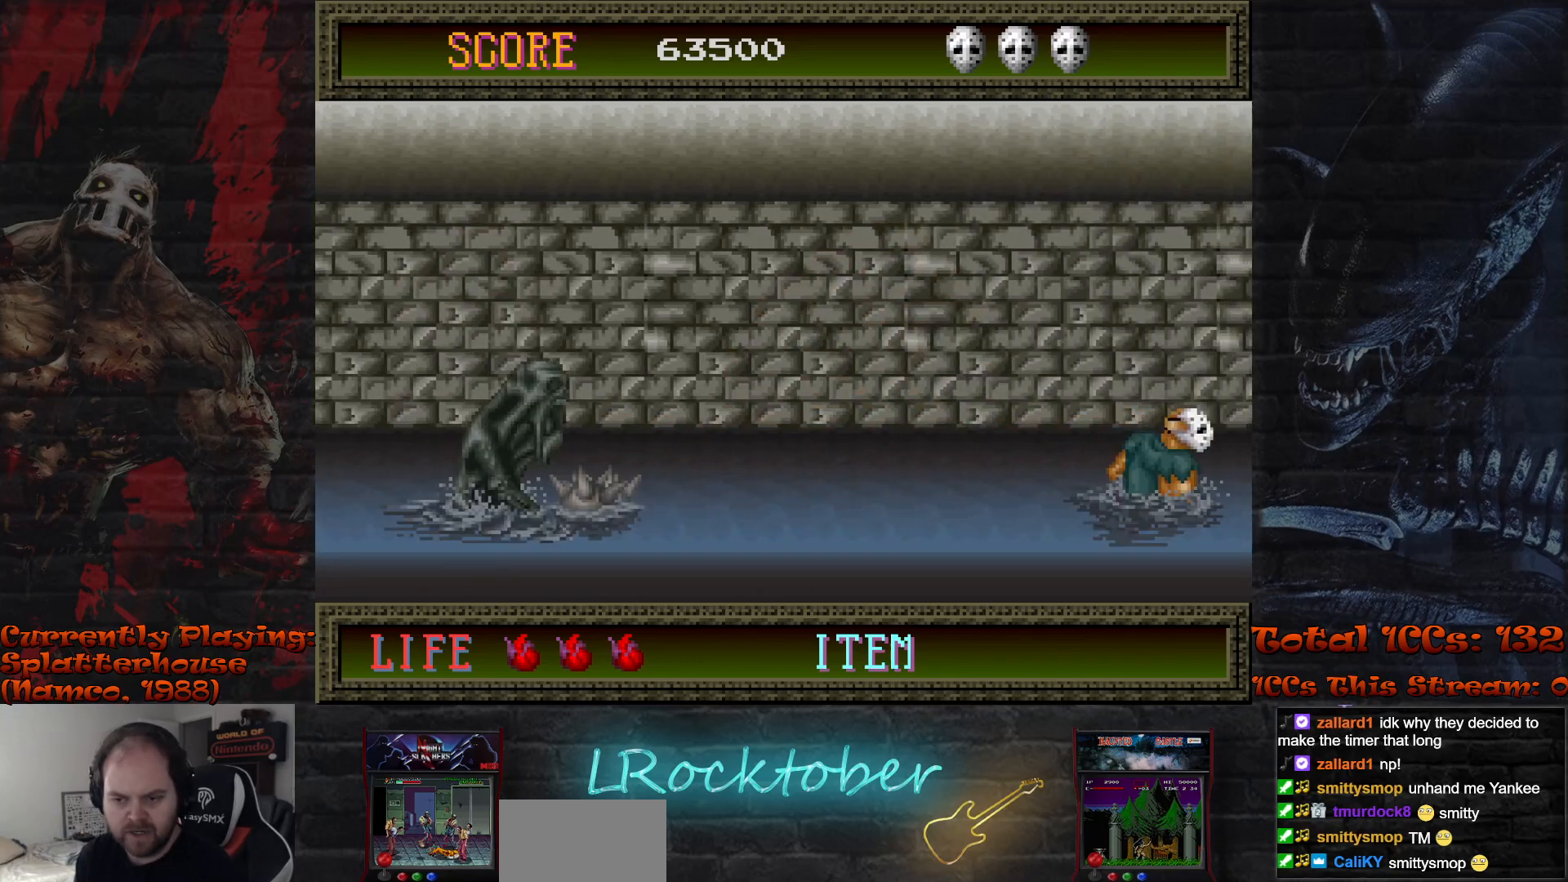
{"buttons": [], "left_stick": "right", "events": []}
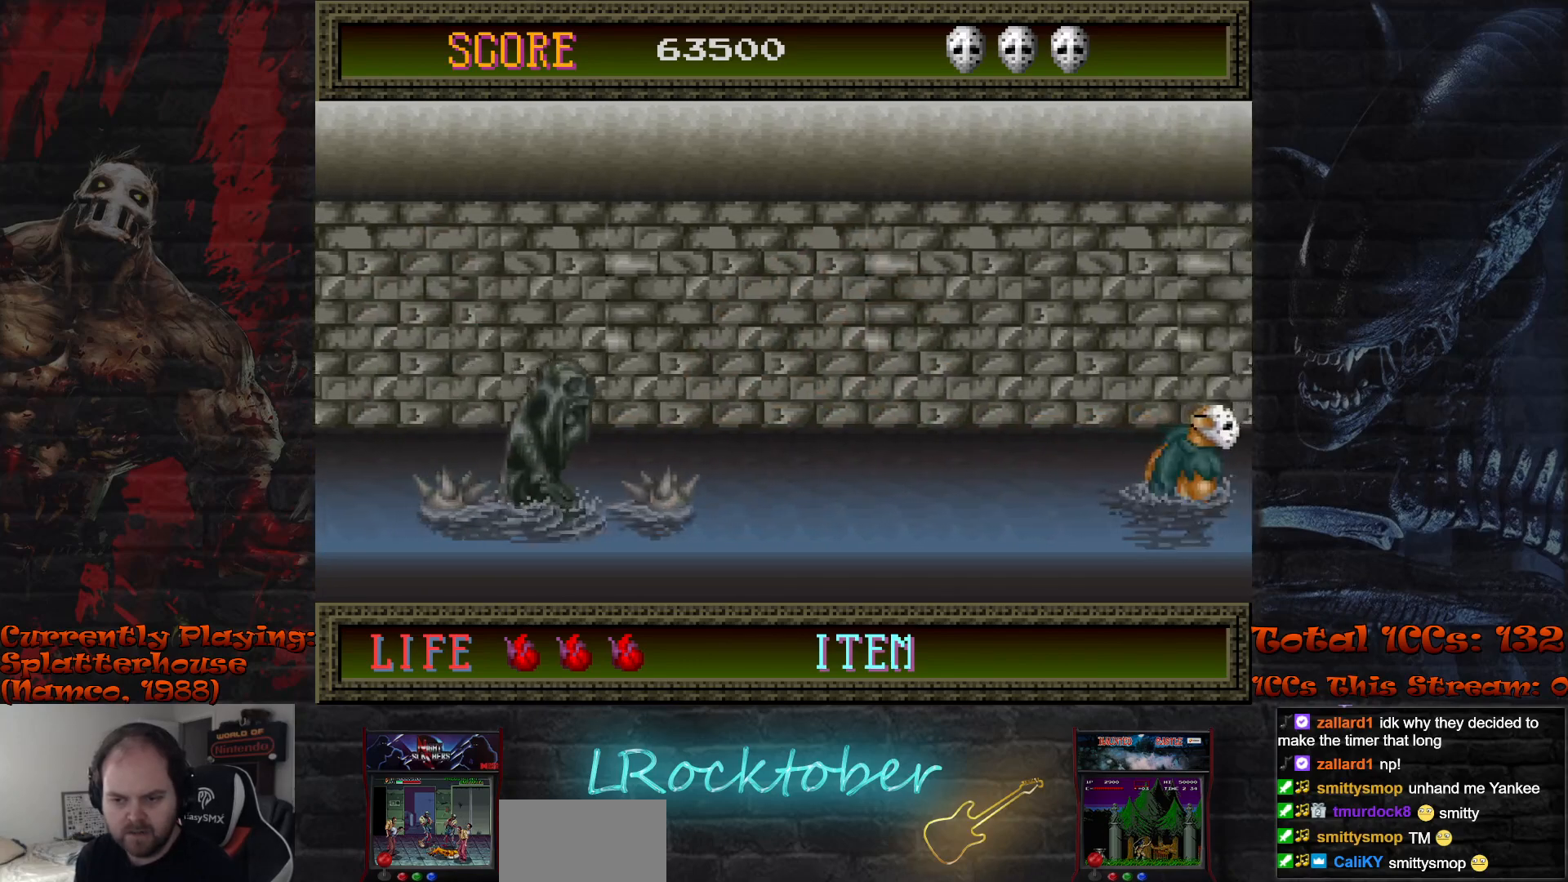
{"buttons": [], "left_stick": "right", "events": []}
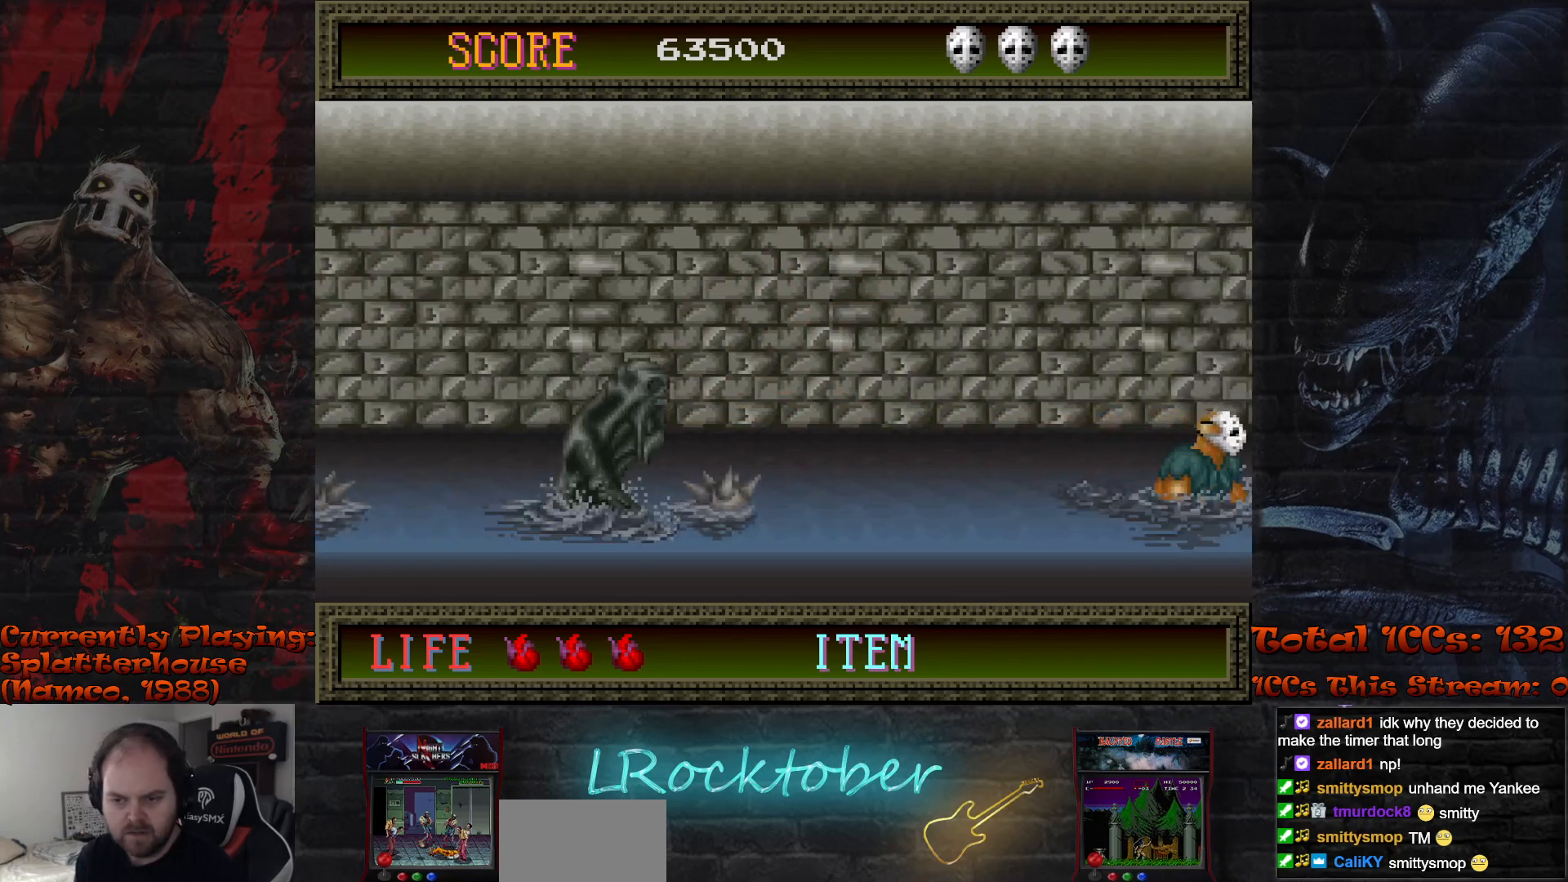
{"buttons": ["TRIANGLE"], "left_stick": "center", "events": [[283, "left_stick", "left"], [333, "TRIANGLE", "down"], [367, "left_stick", "center"], [400, "TRIANGLE", "up"], [467, "TRIANGLE", "down"]]}
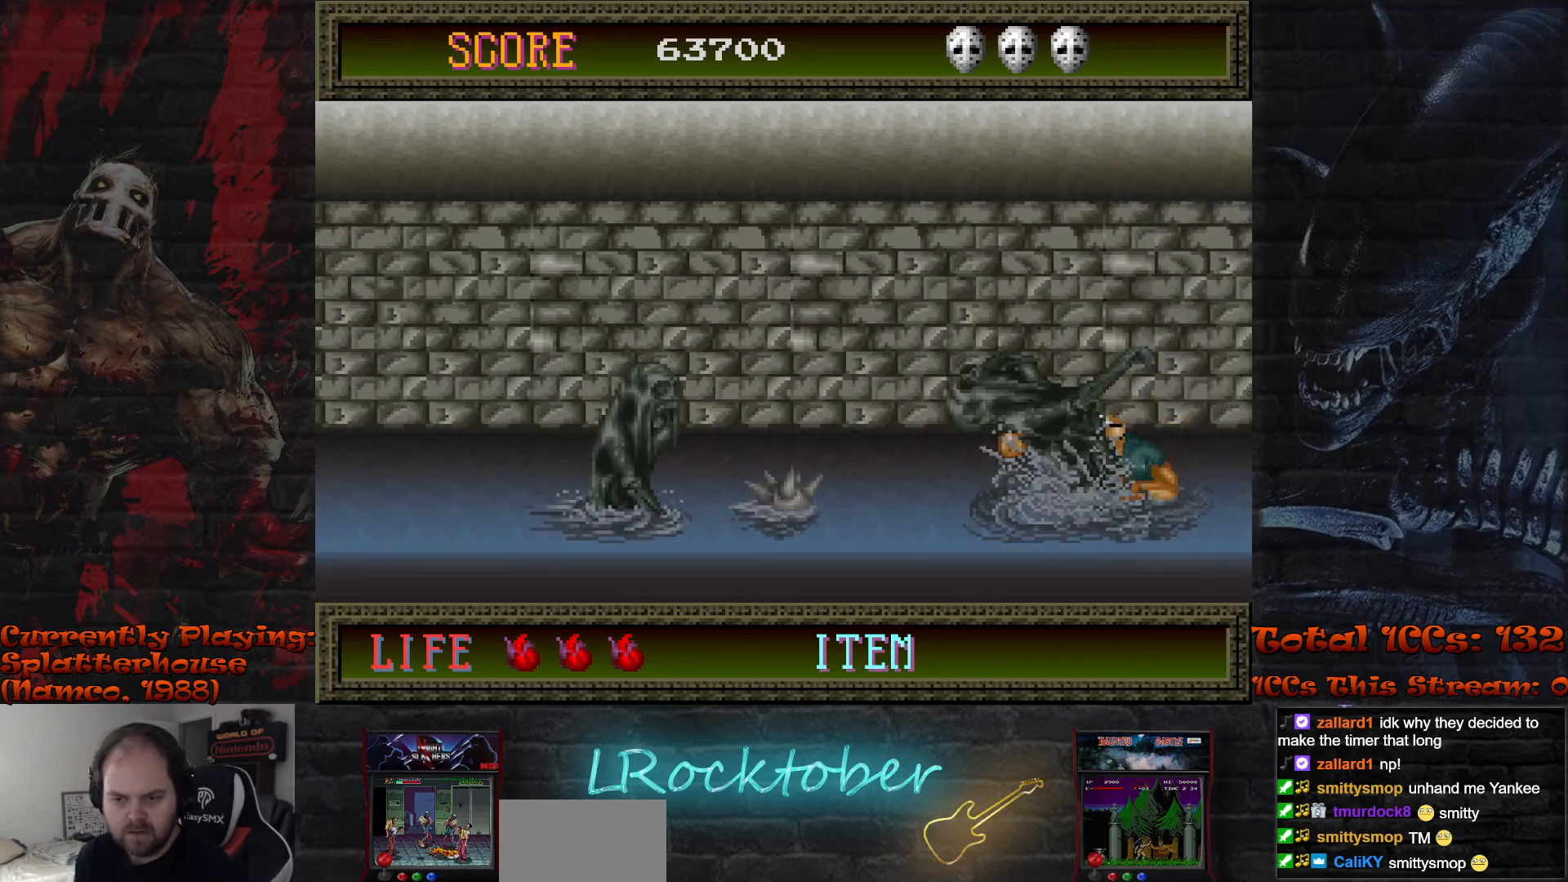
{"buttons": [], "left_stick": "right", "events": [[33, "TRIANGLE", "up"], [100, "TRIANGLE", "down"], [167, "TRIANGLE", "up"], [233, "TRIANGLE", "down"], [300, "TRIANGLE", "up"], [433, "left_stick", "right"]]}
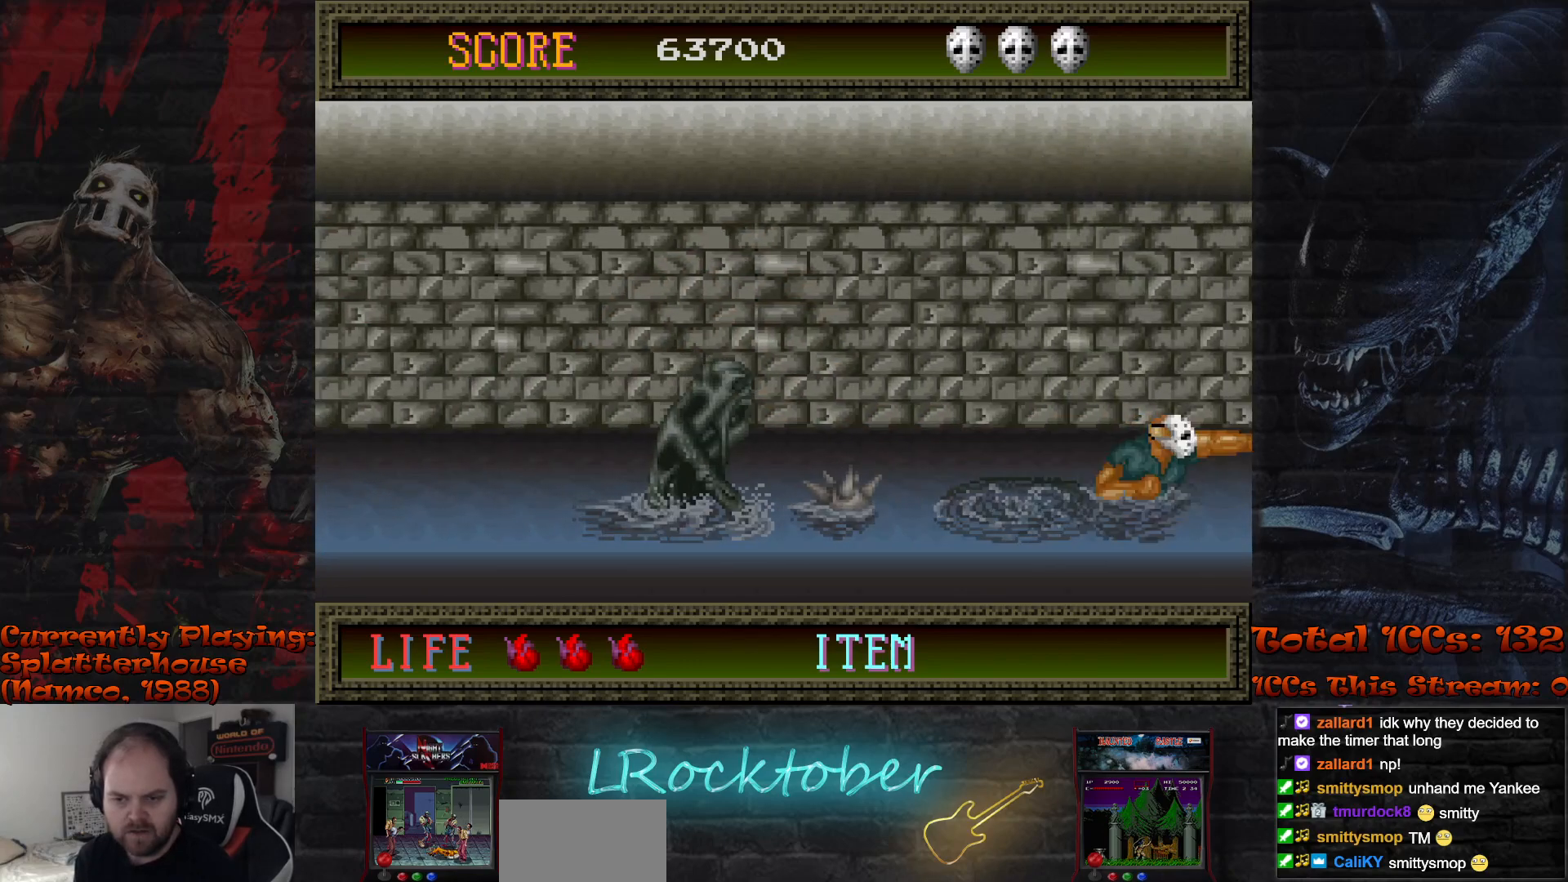
{"buttons": [], "left_stick": "right", "events": []}
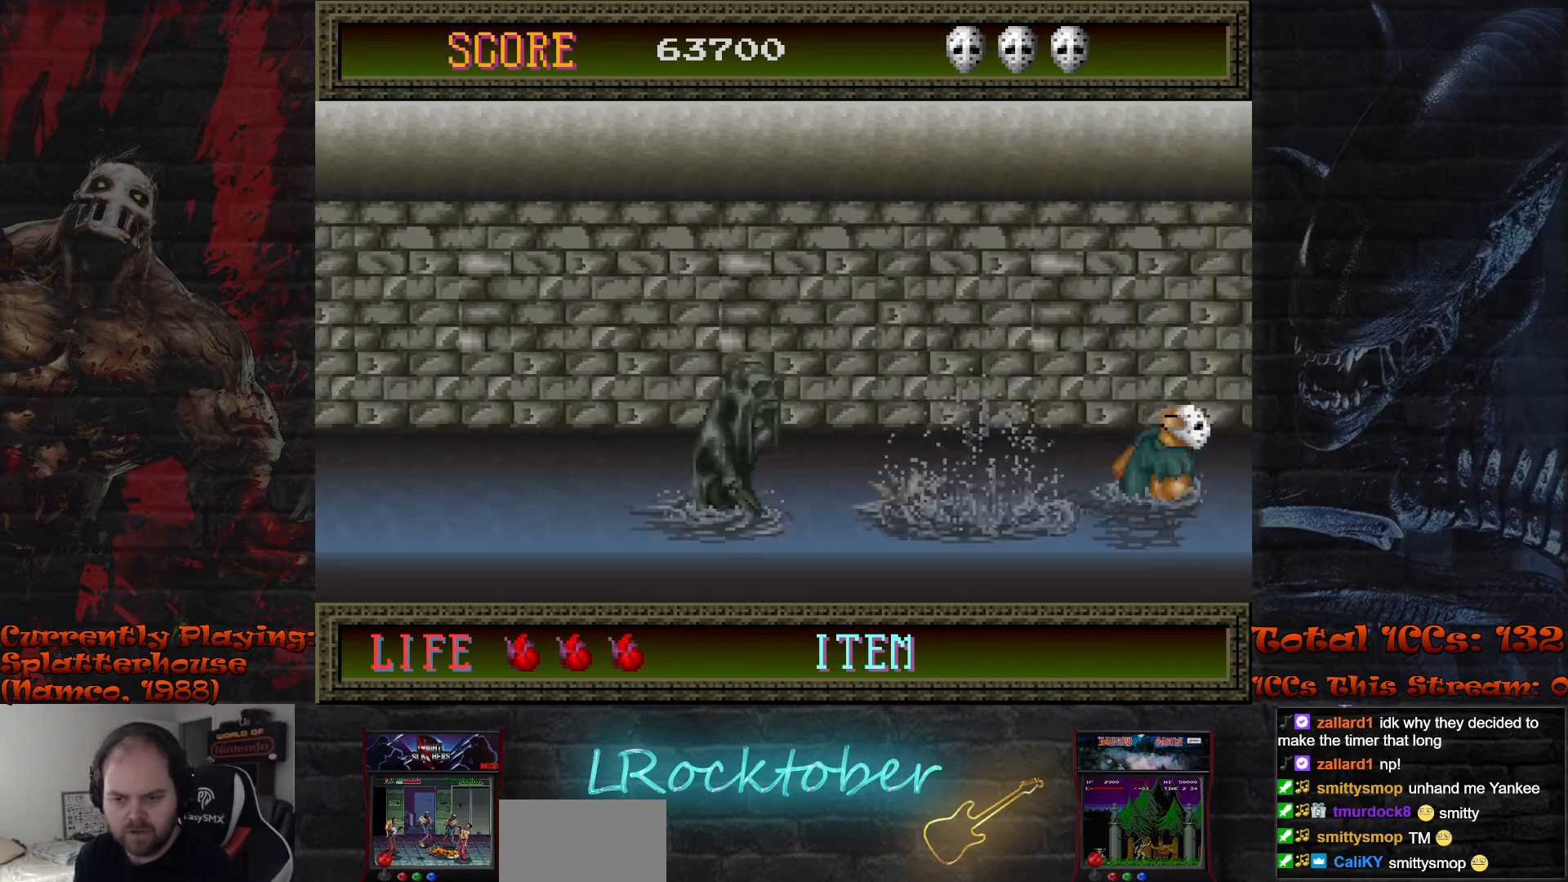
{"buttons": [], "left_stick": "right", "events": []}
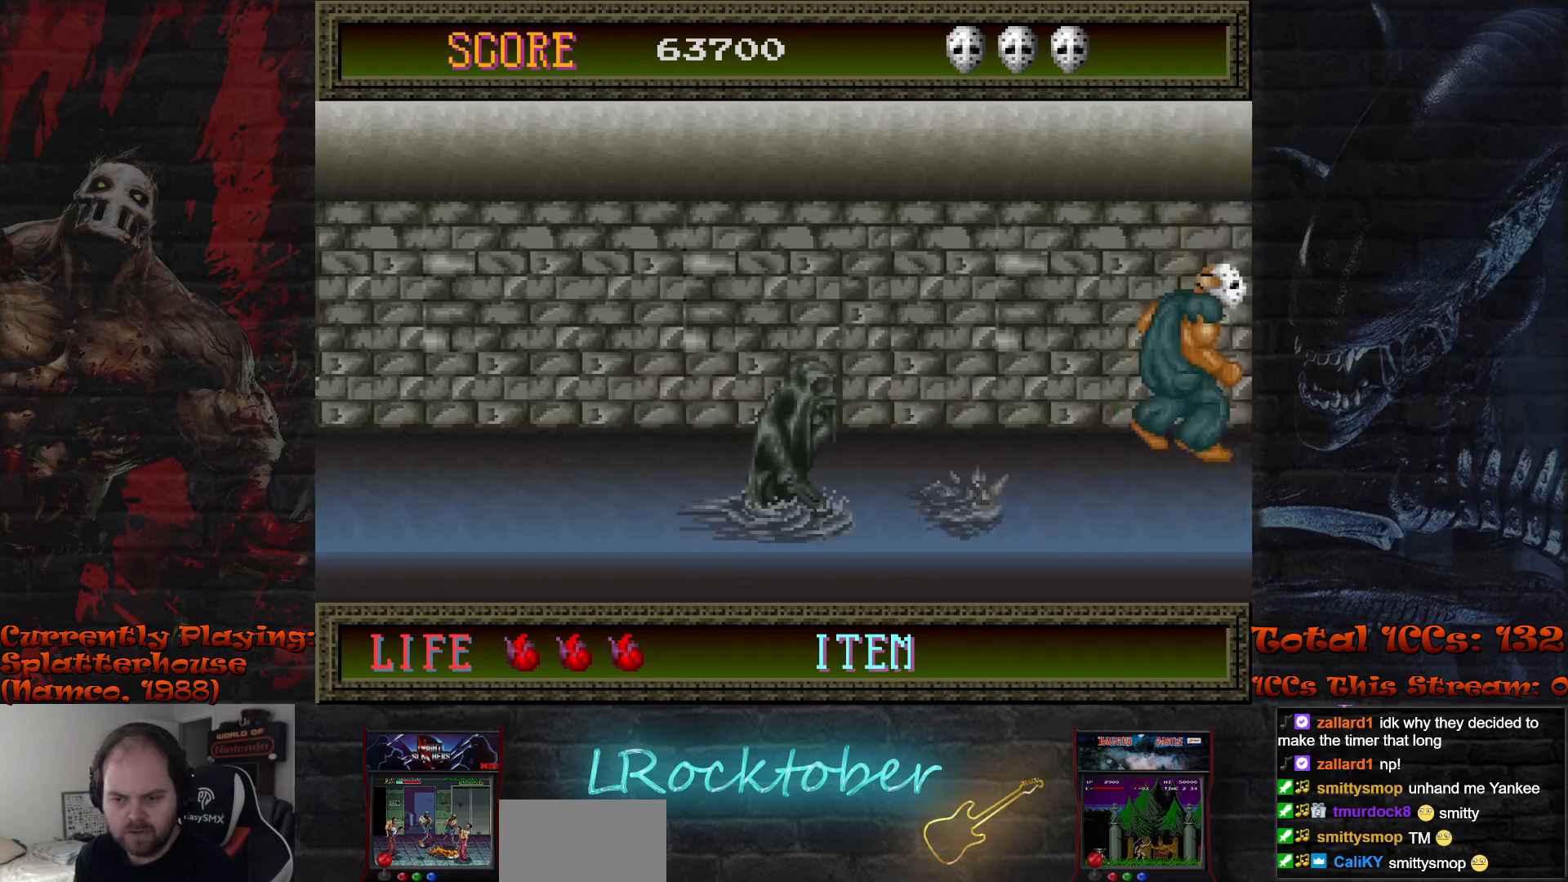
{"buttons": [], "left_stick": "right", "events": []}
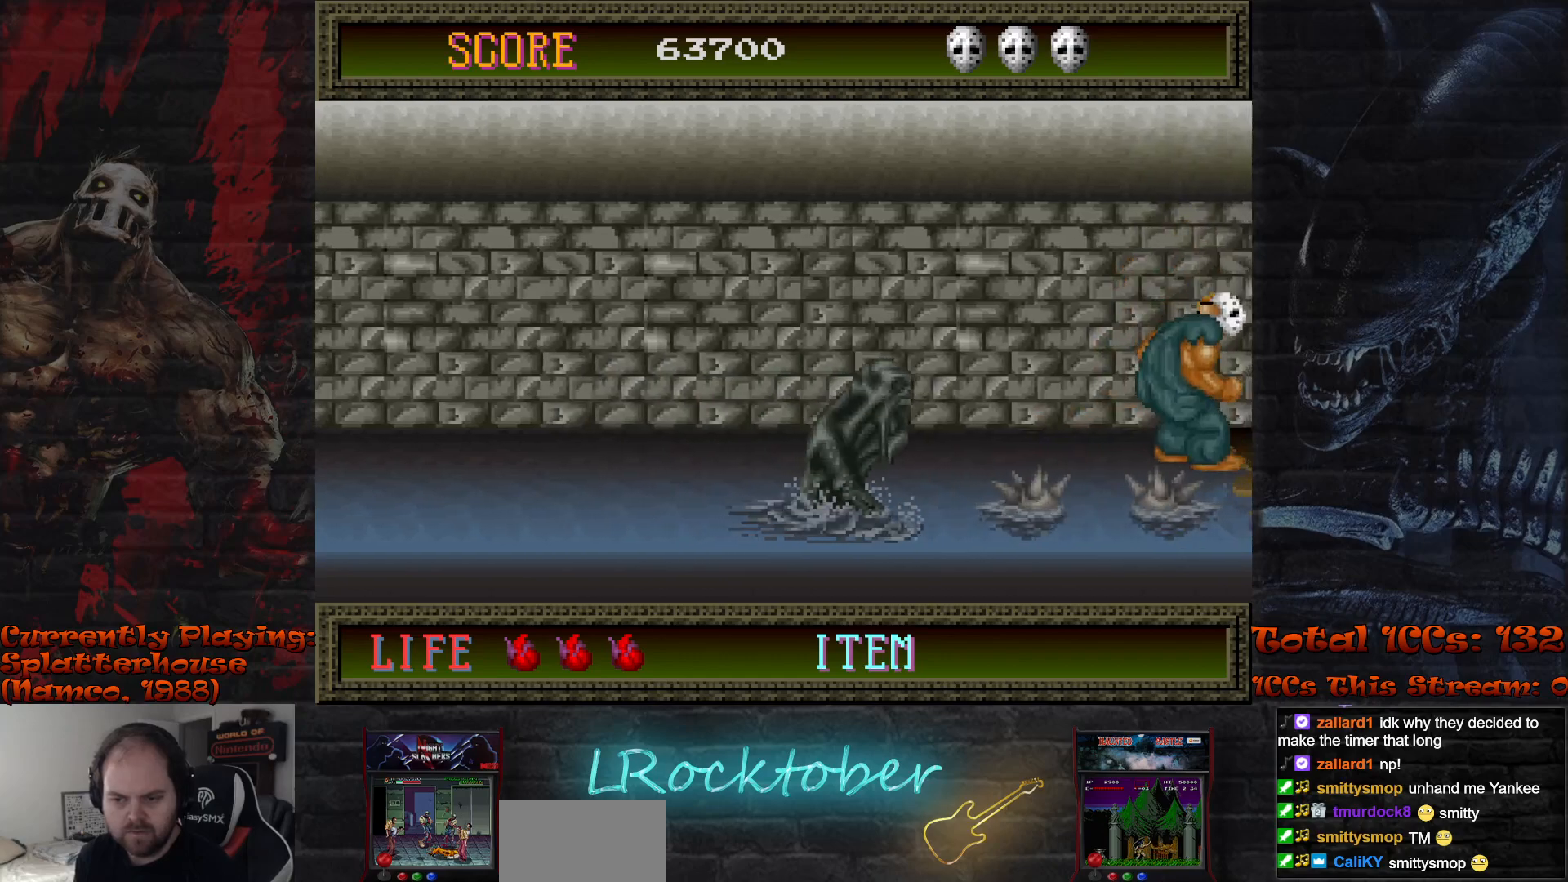
{"buttons": [], "left_stick": "center", "events": [[283, "left_stick", "center"]]}
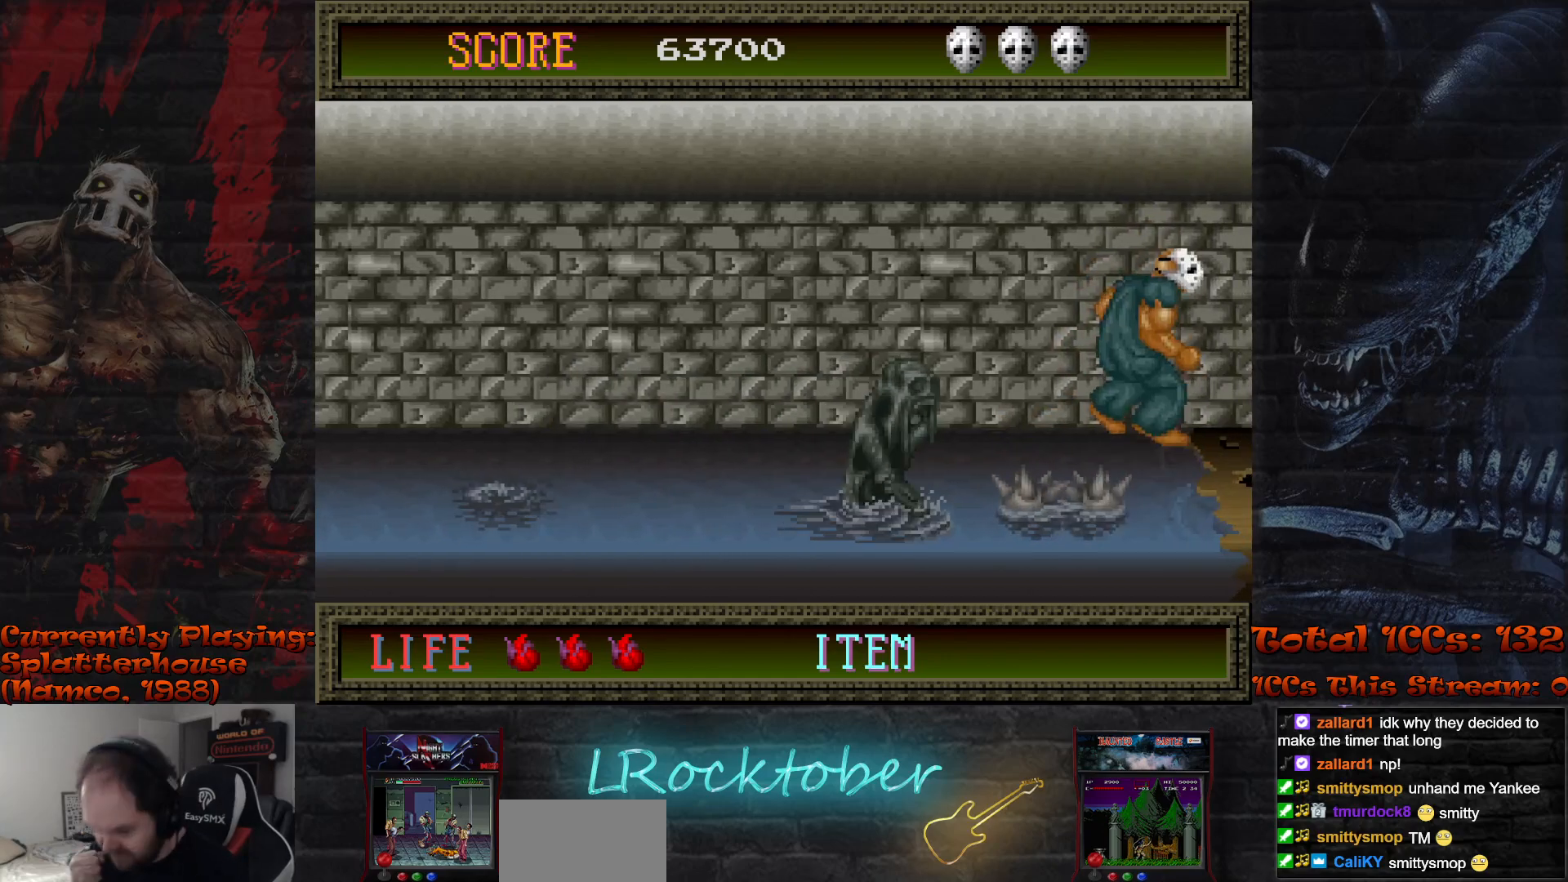
{"buttons": [], "left_stick": "center", "events": []}
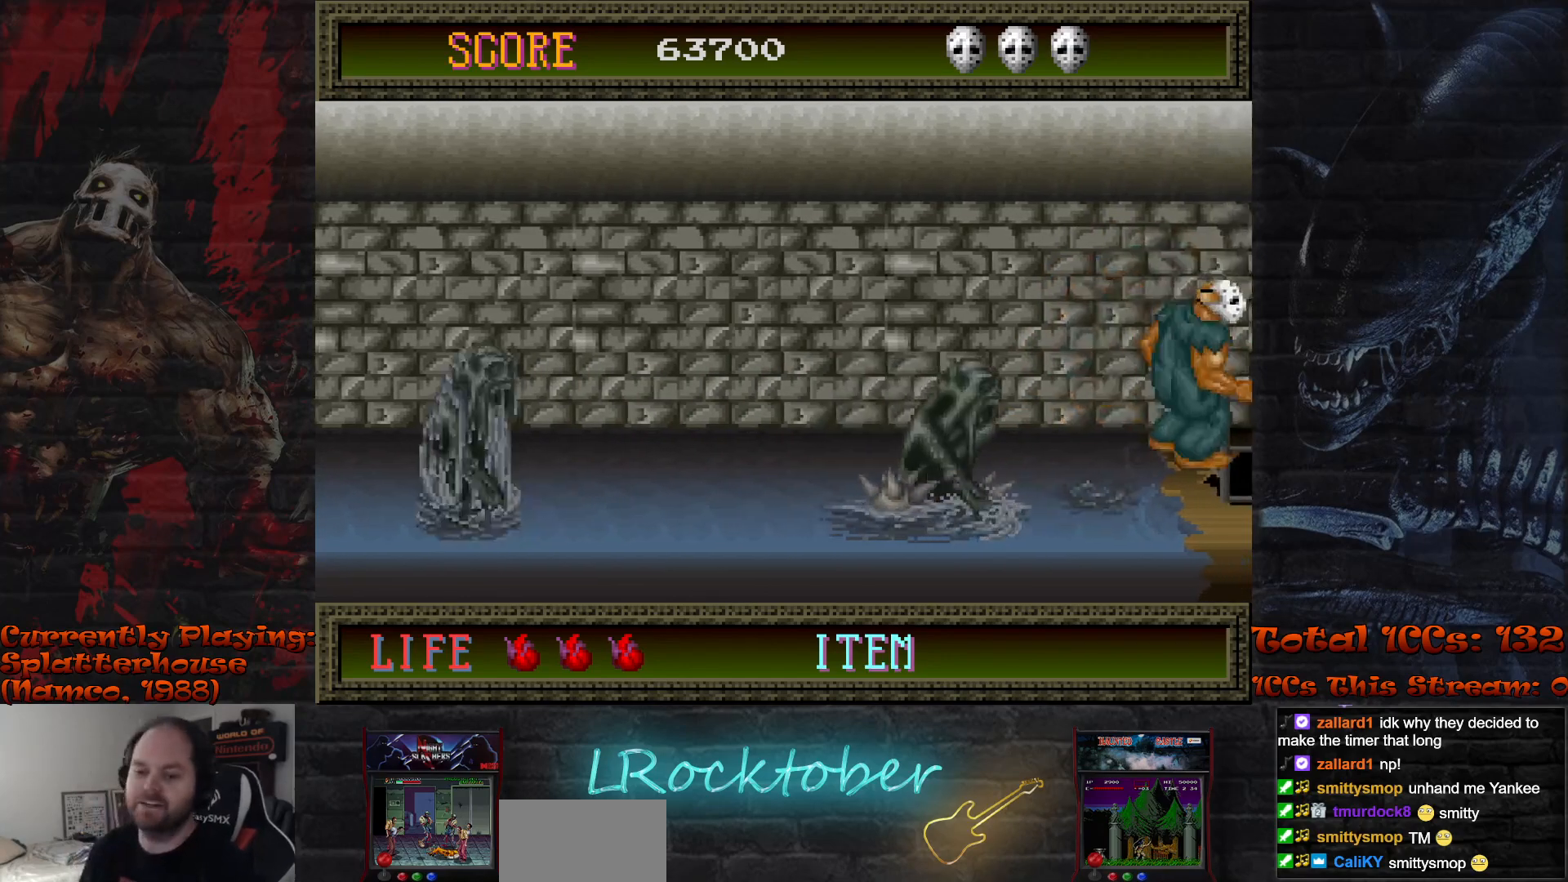
{"buttons": [], "left_stick": "center", "events": []}
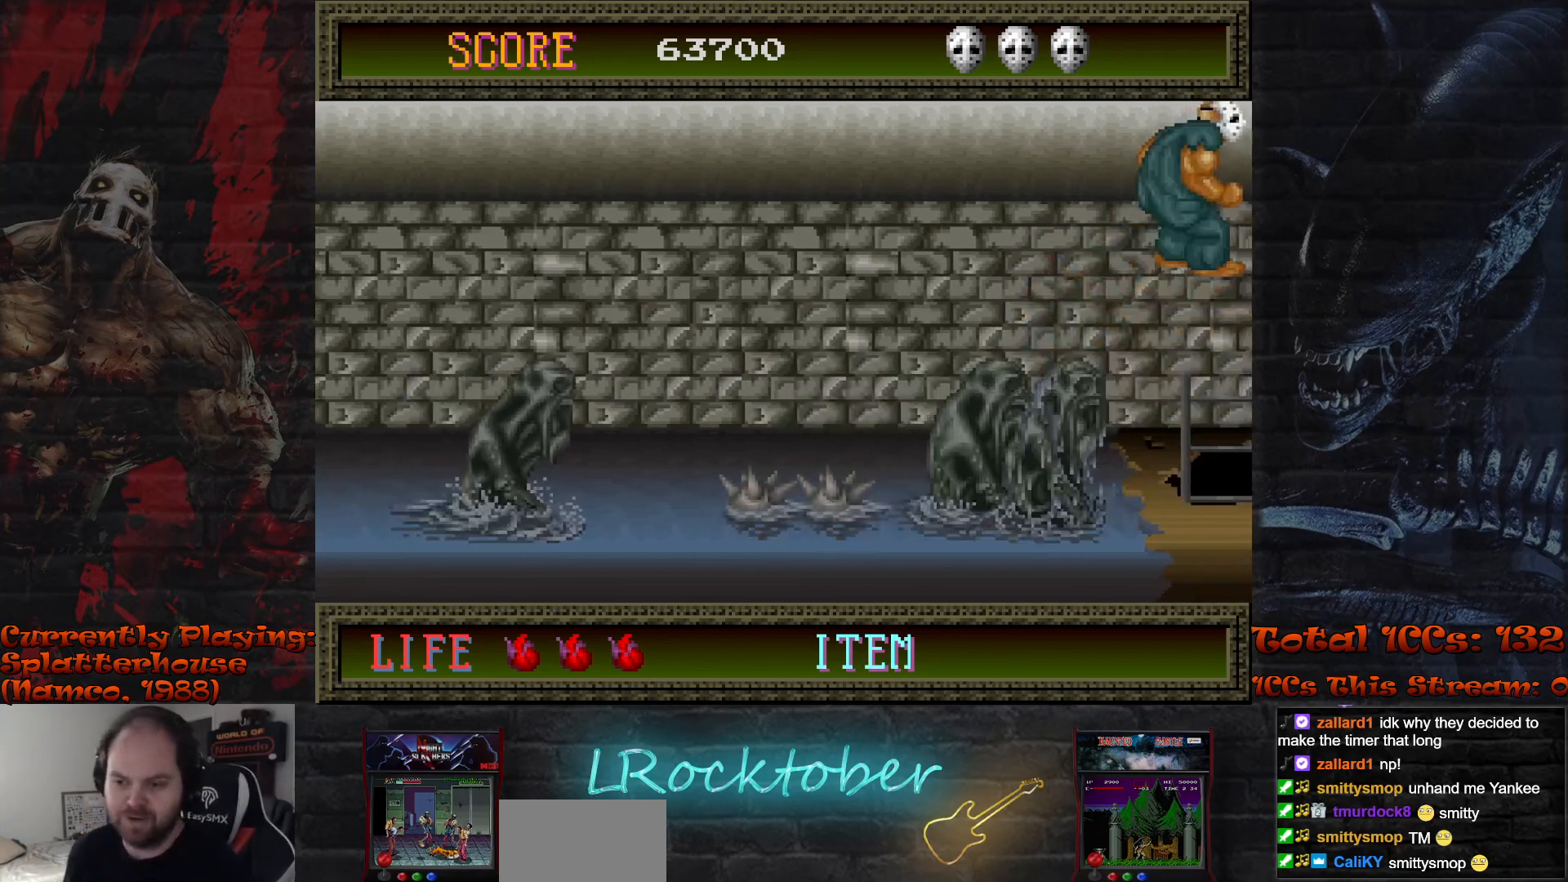
{"buttons": [], "left_stick": "center", "events": []}
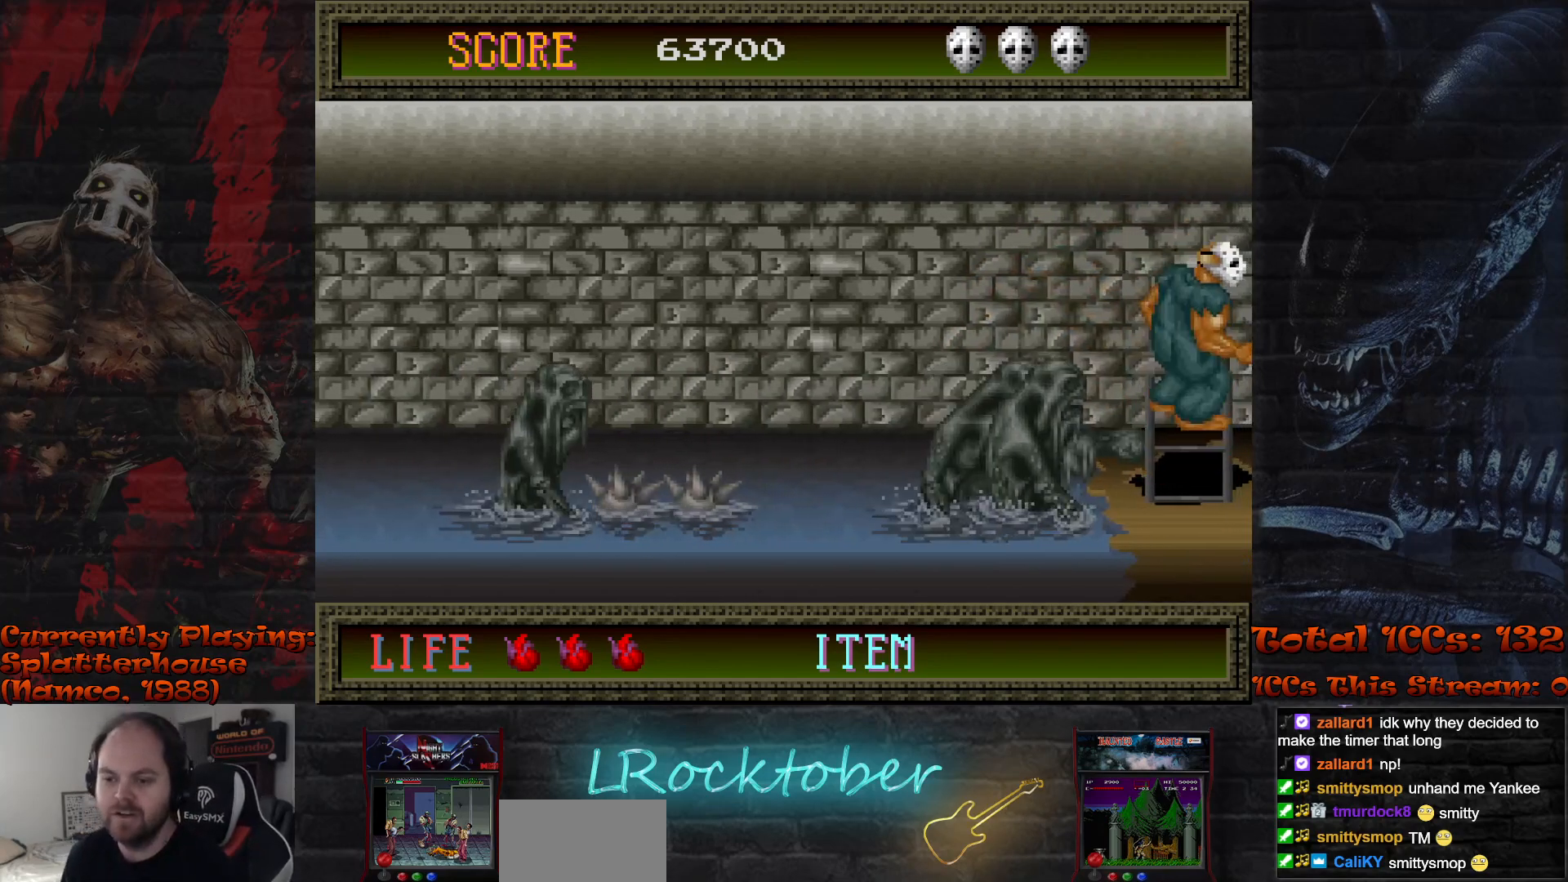
{"buttons": [], "left_stick": "center", "events": []}
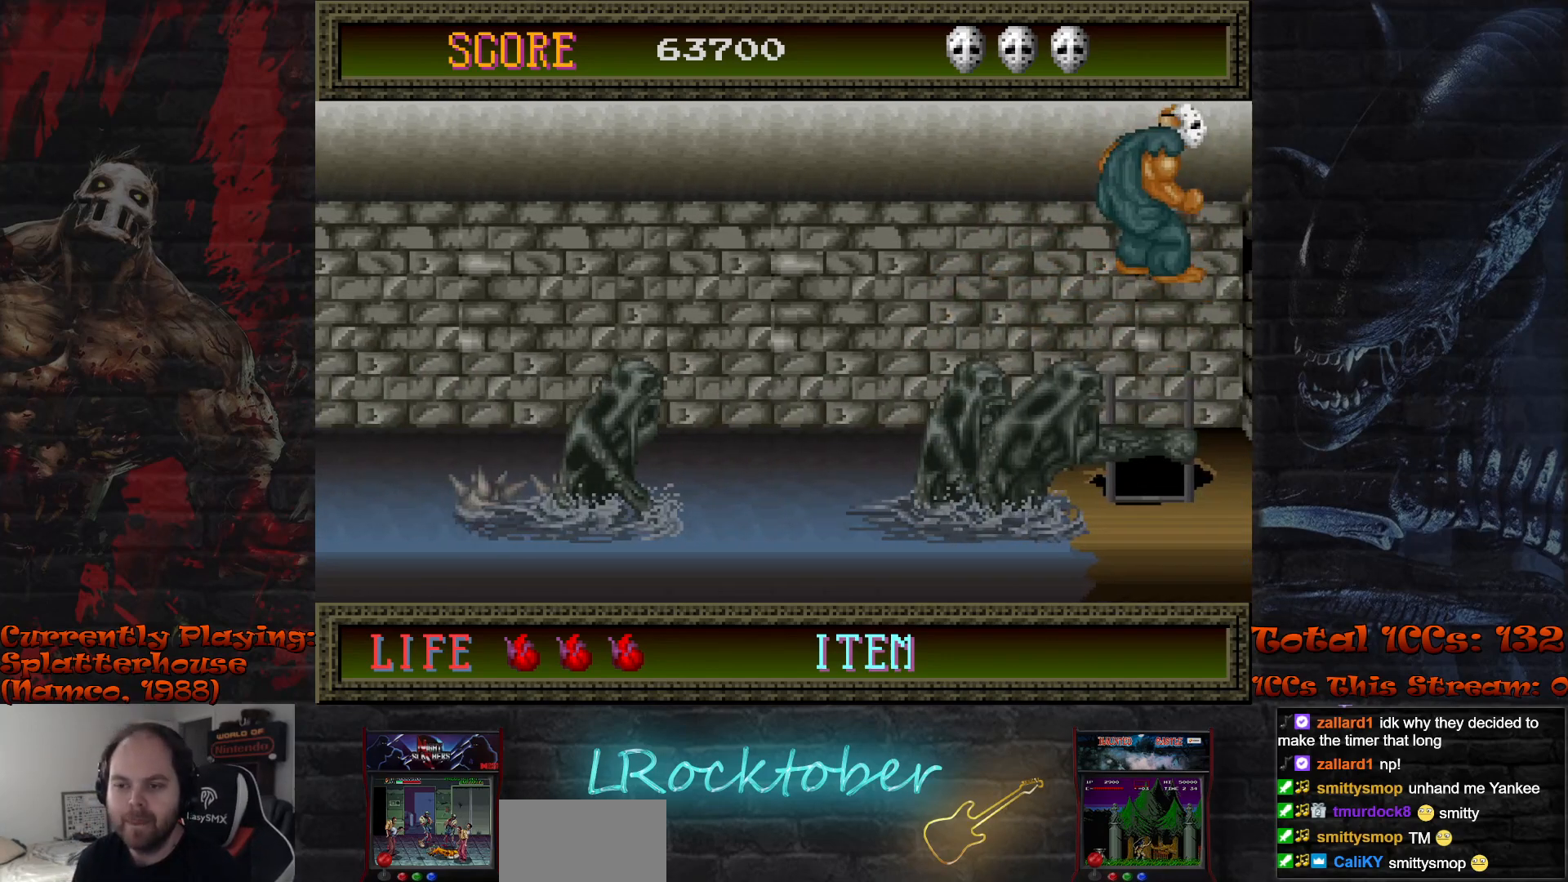
{"buttons": [], "left_stick": "center", "events": []}
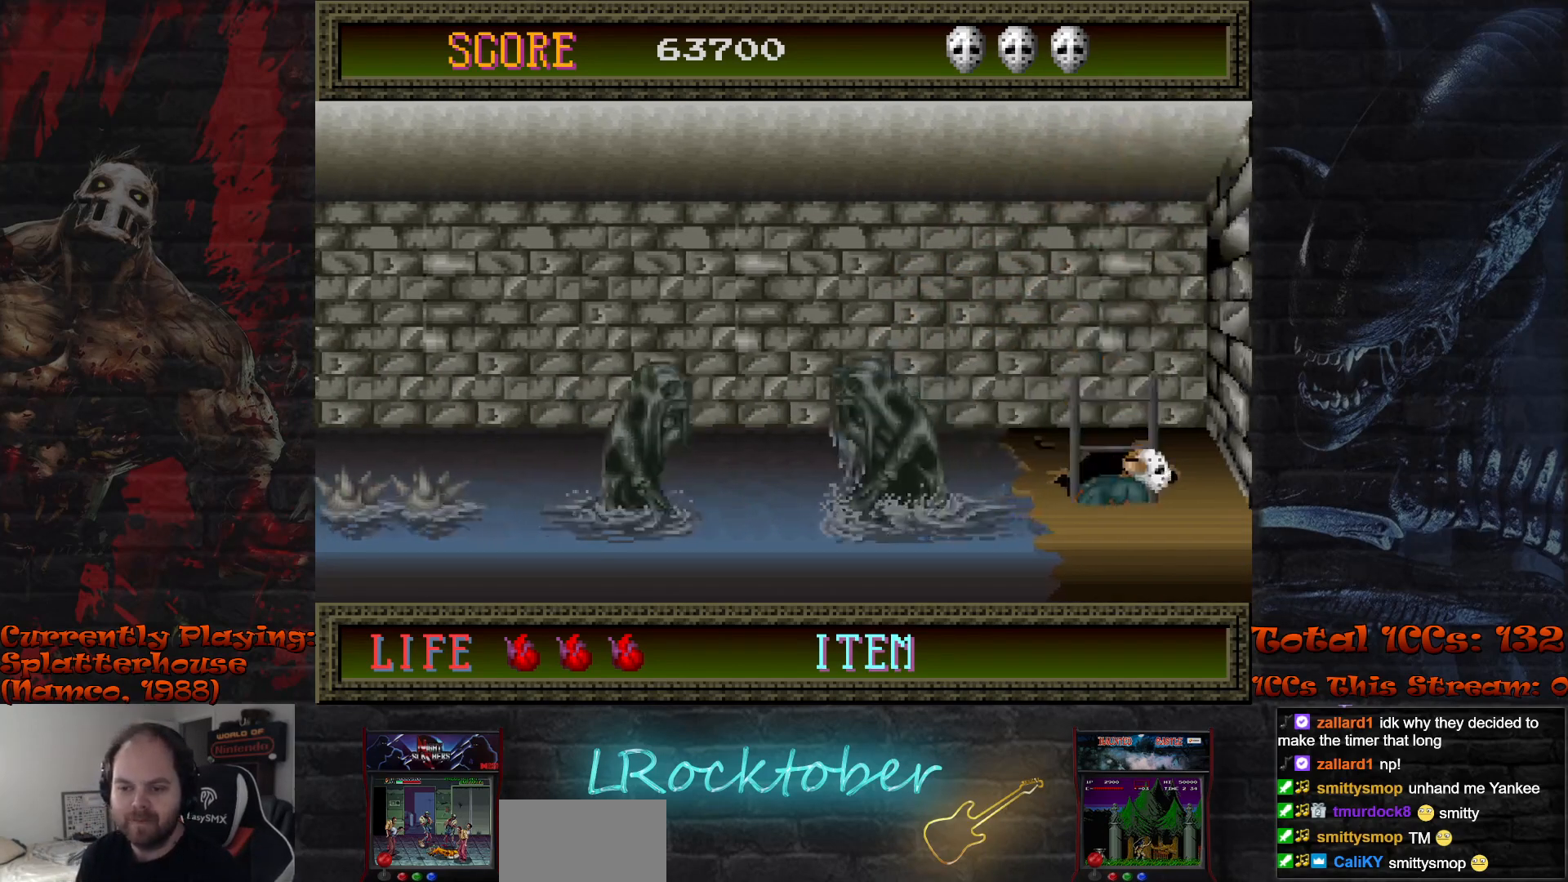
{"buttons": [], "left_stick": "center", "events": []}
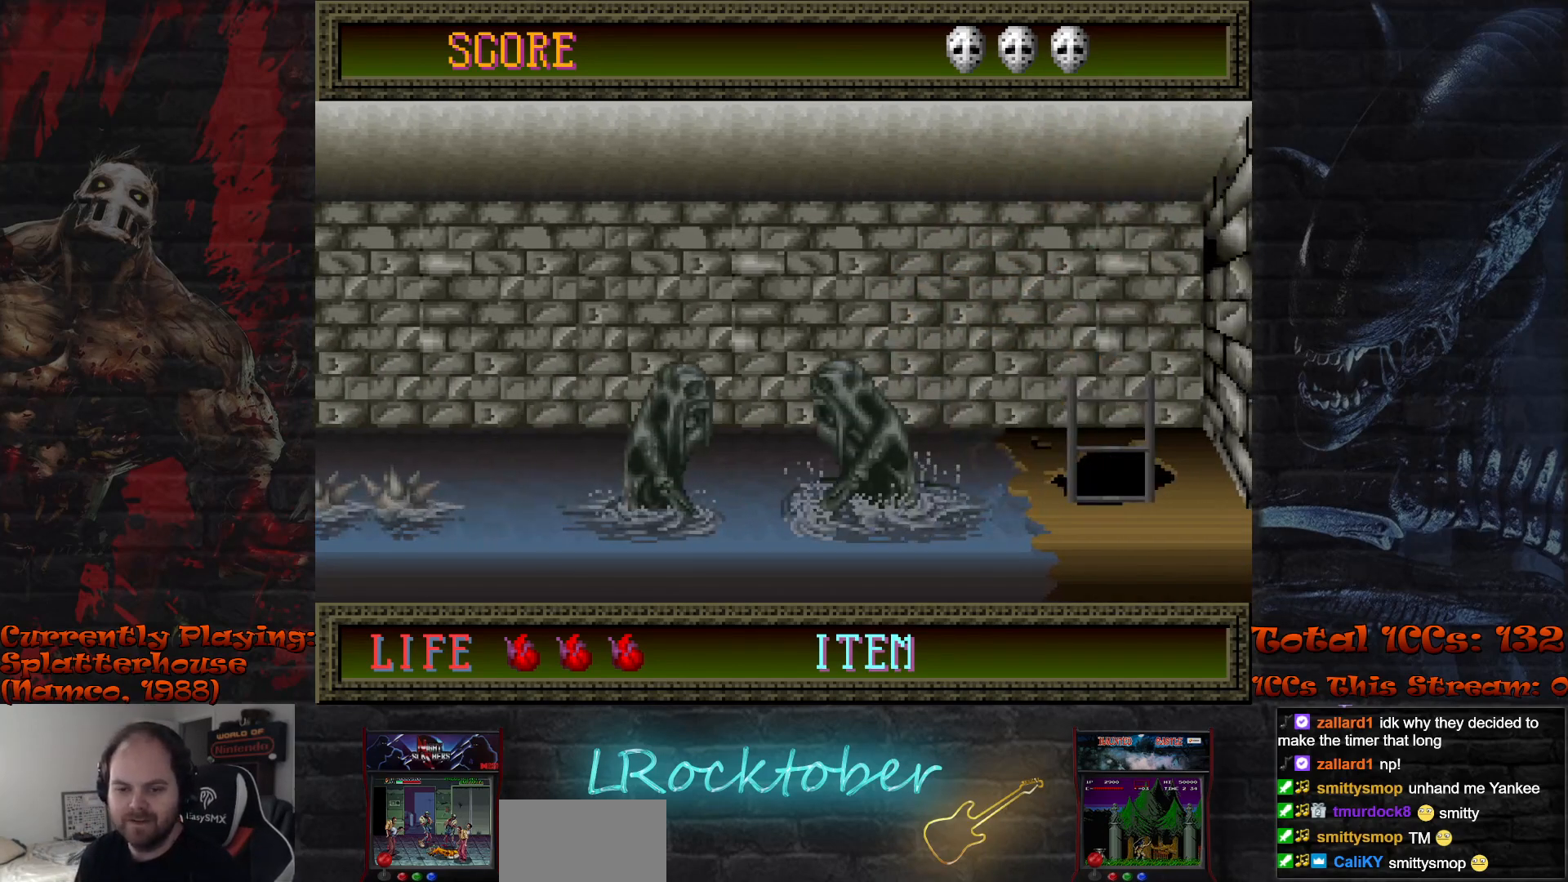
{"buttons": [], "left_stick": "center", "events": []}
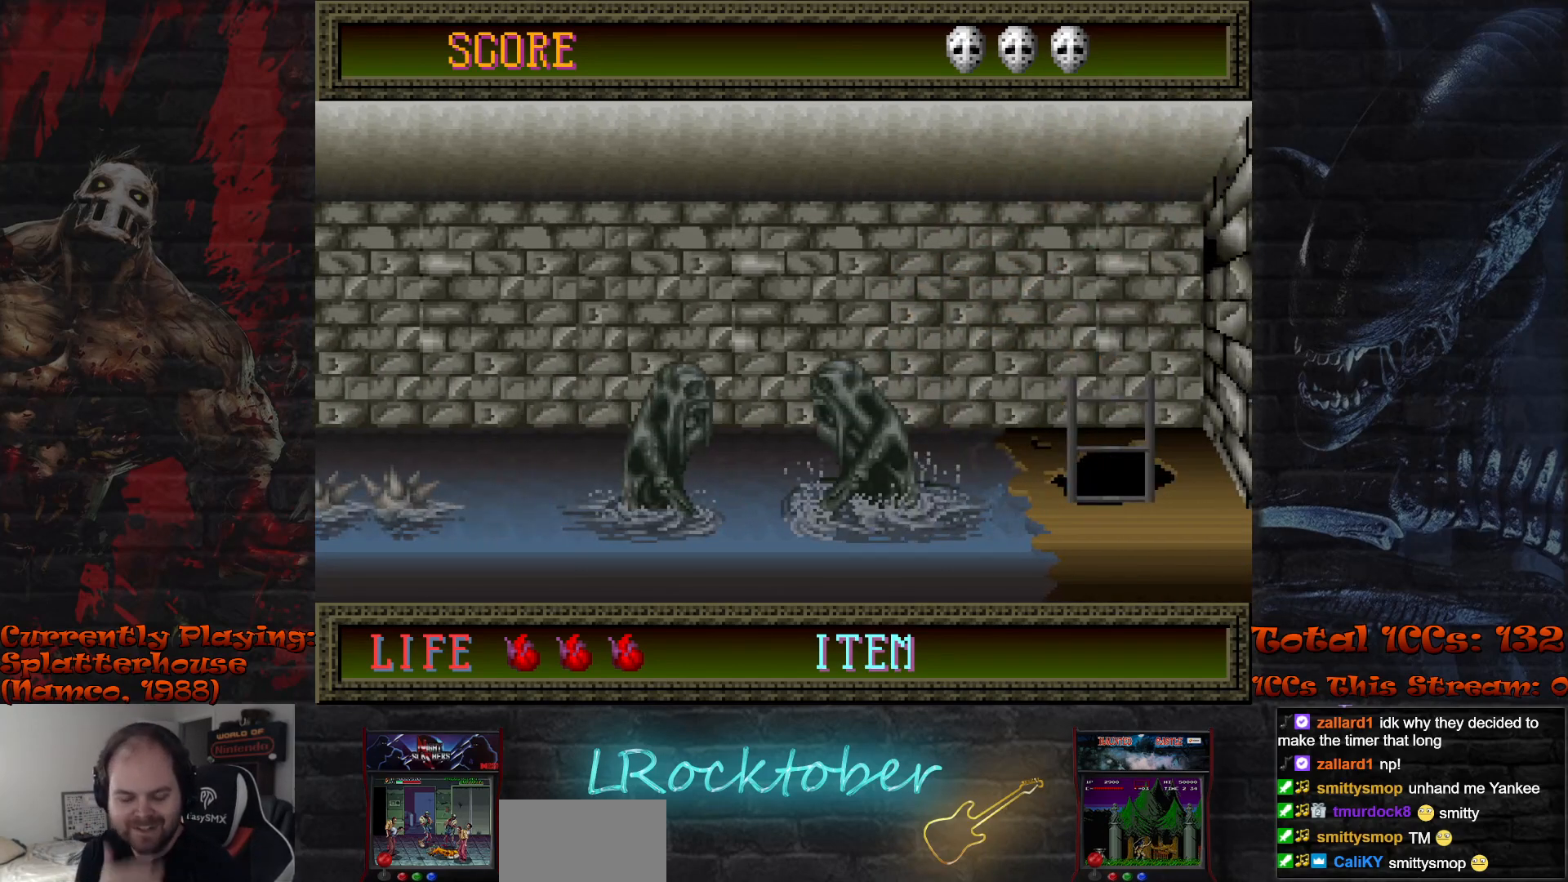
{"buttons": [], "left_stick": "center", "events": []}
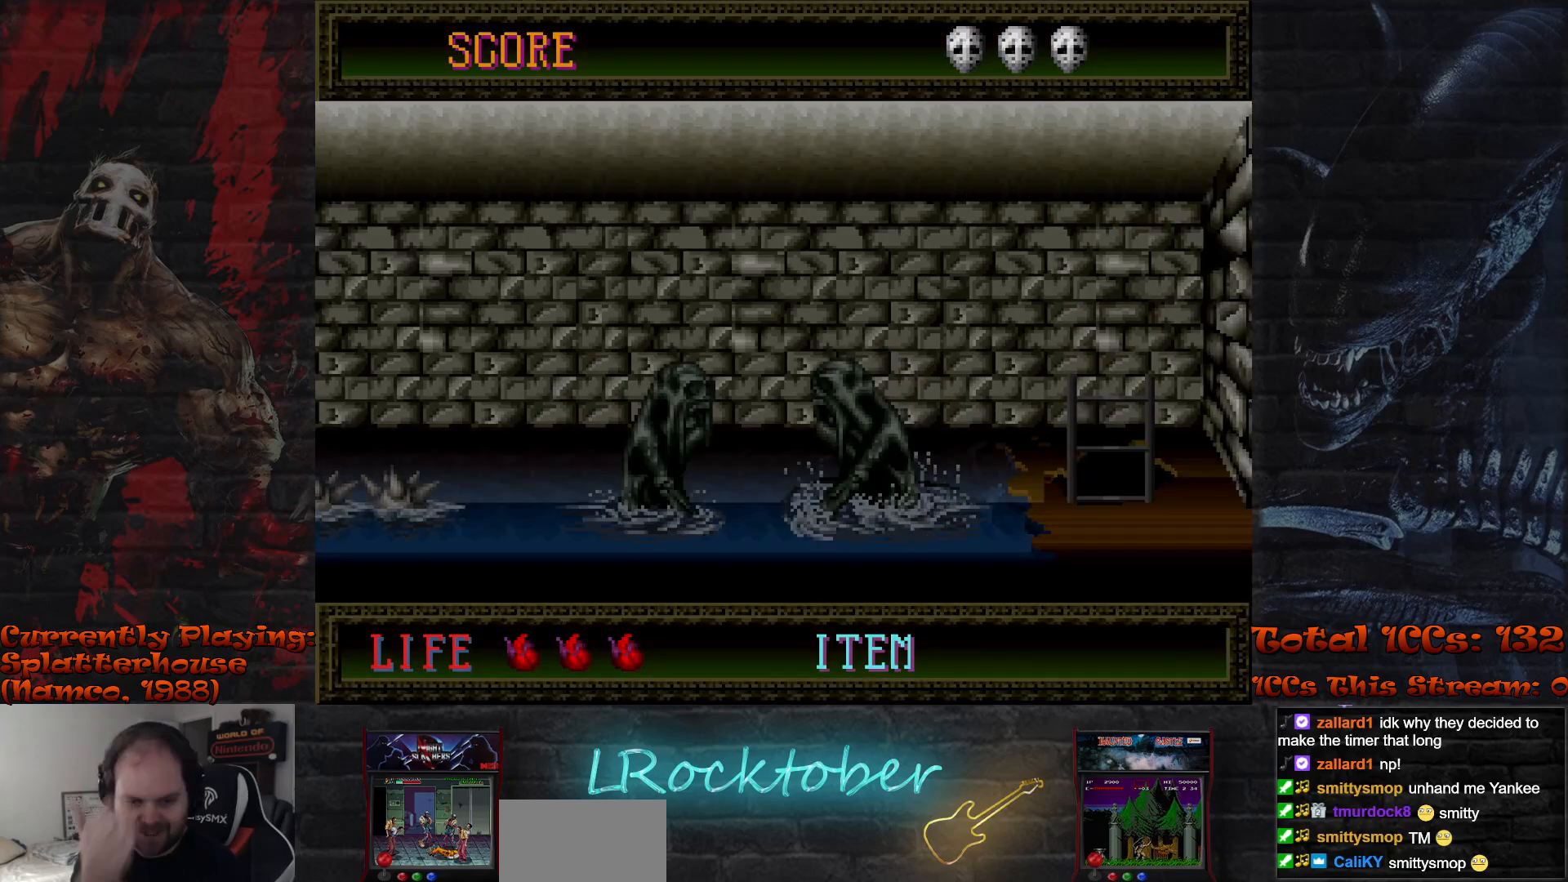
{"buttons": [], "left_stick": "center", "events": [[233, "left_stick", "right"], [467, "left_stick", "center"]]}
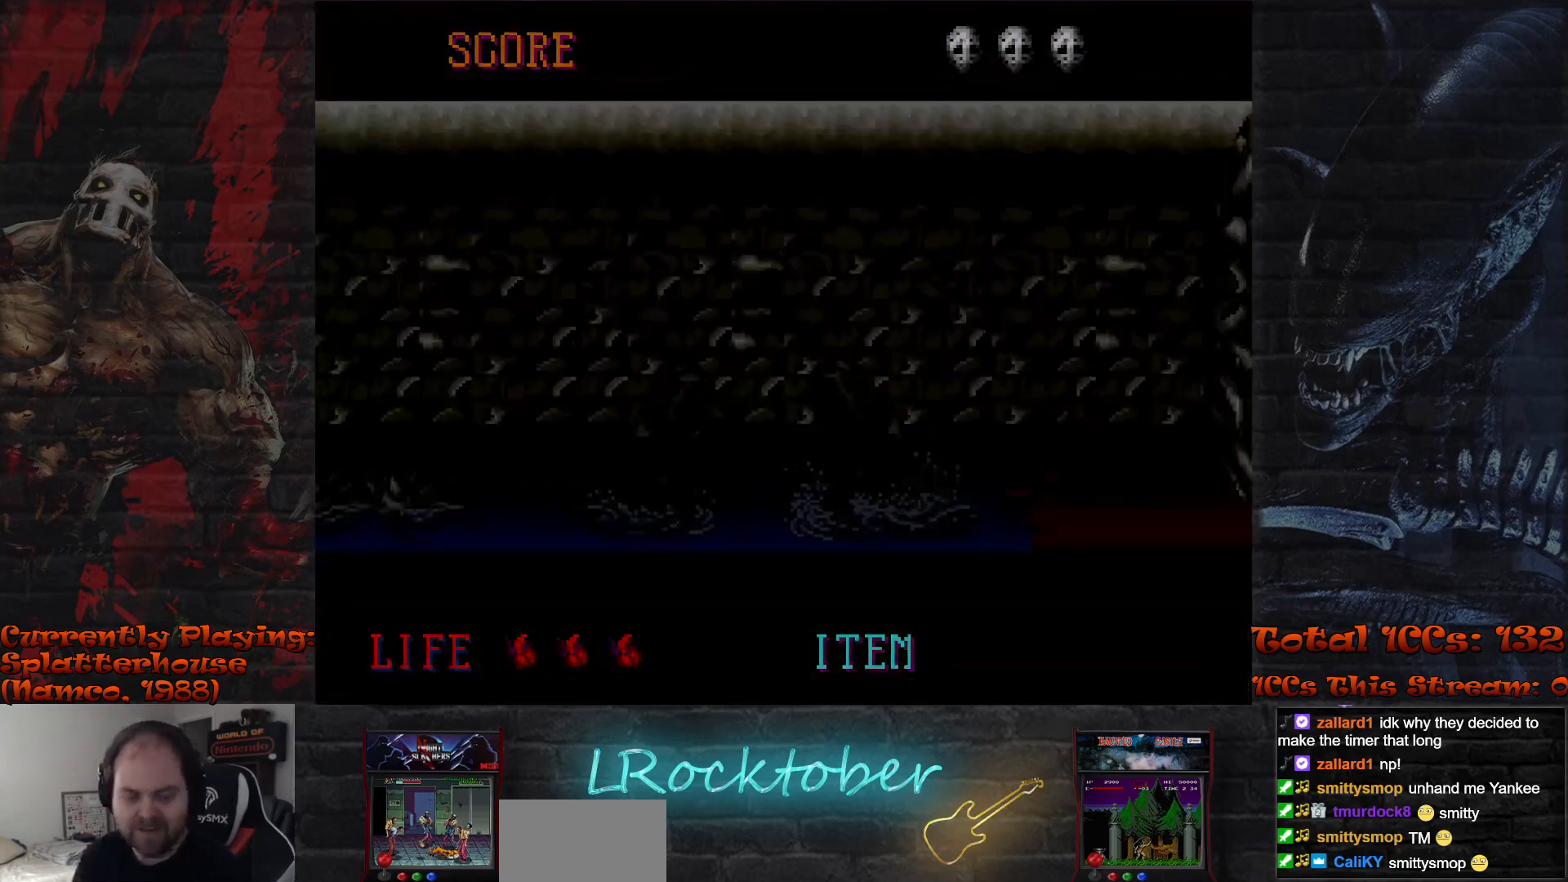
{"buttons": ["TRIANGLE"], "left_stick": "center", "events": [[83, "left_stick", "right"], [283, "TRIANGLE", "down"], [367, "TRIANGLE", "up"], [383, "left_stick", "center"], [450, "TRIANGLE", "down"]]}
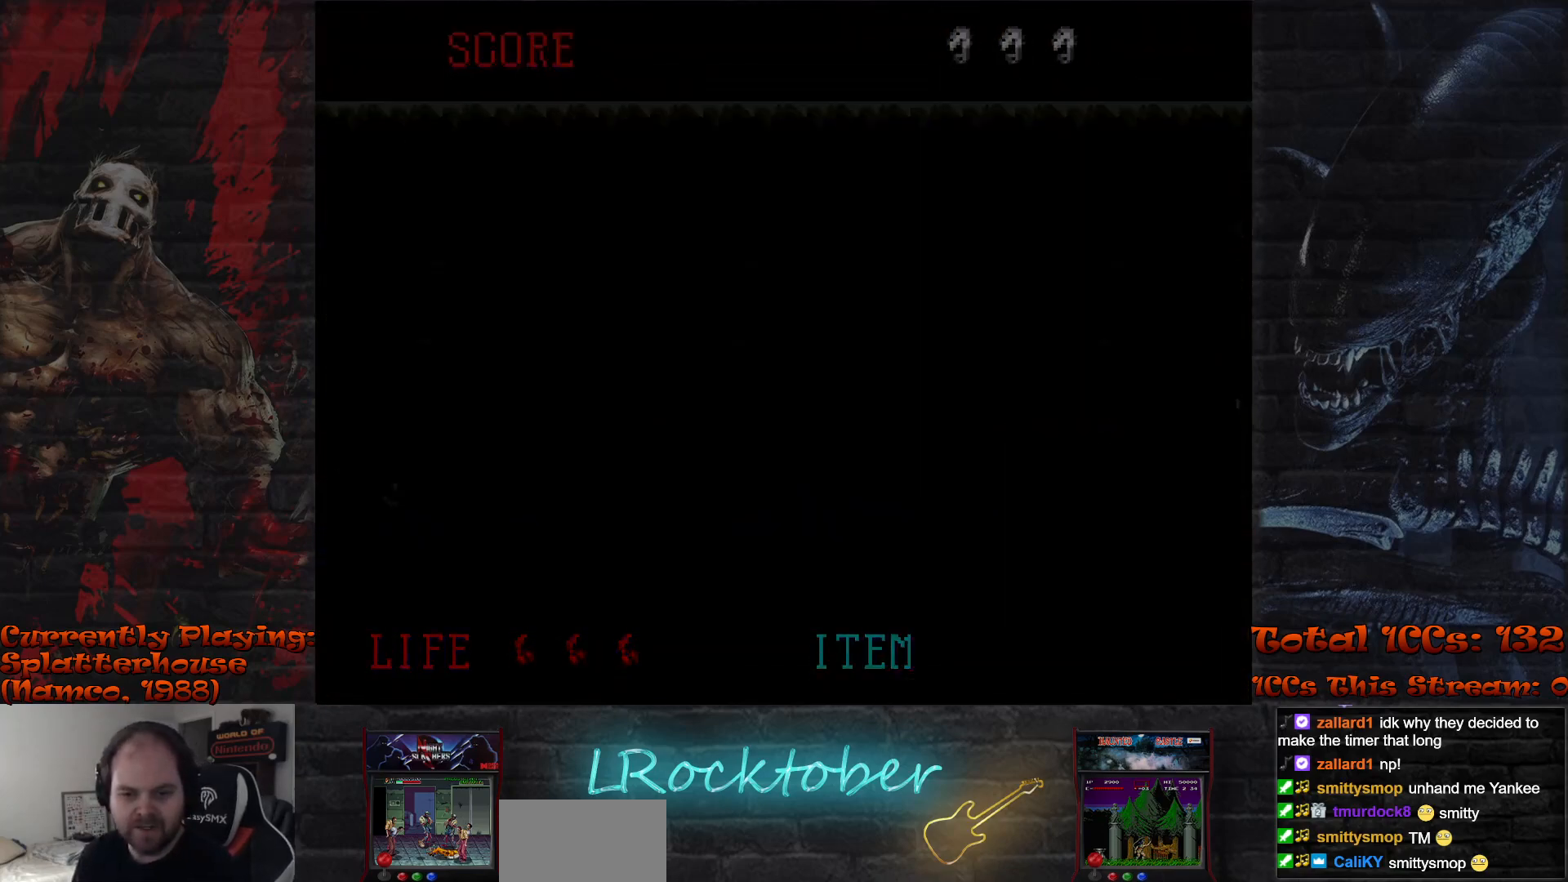
{"buttons": [], "left_stick": "right", "events": [[33, "TRIANGLE", "up"], [83, "left_stick", "right"]]}
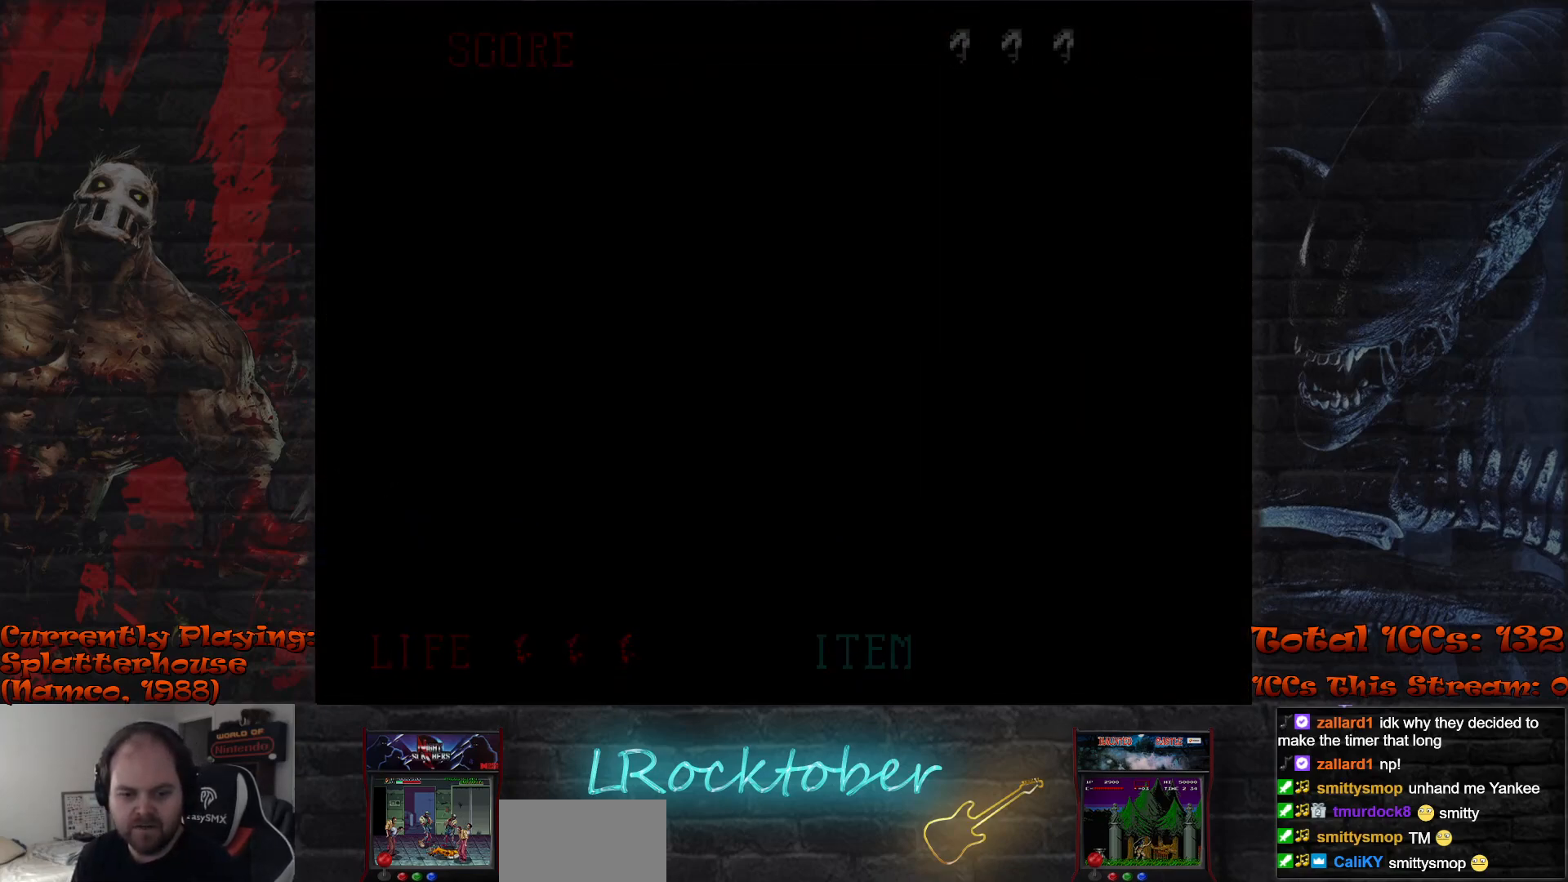
{"buttons": [], "left_stick": "right", "events": []}
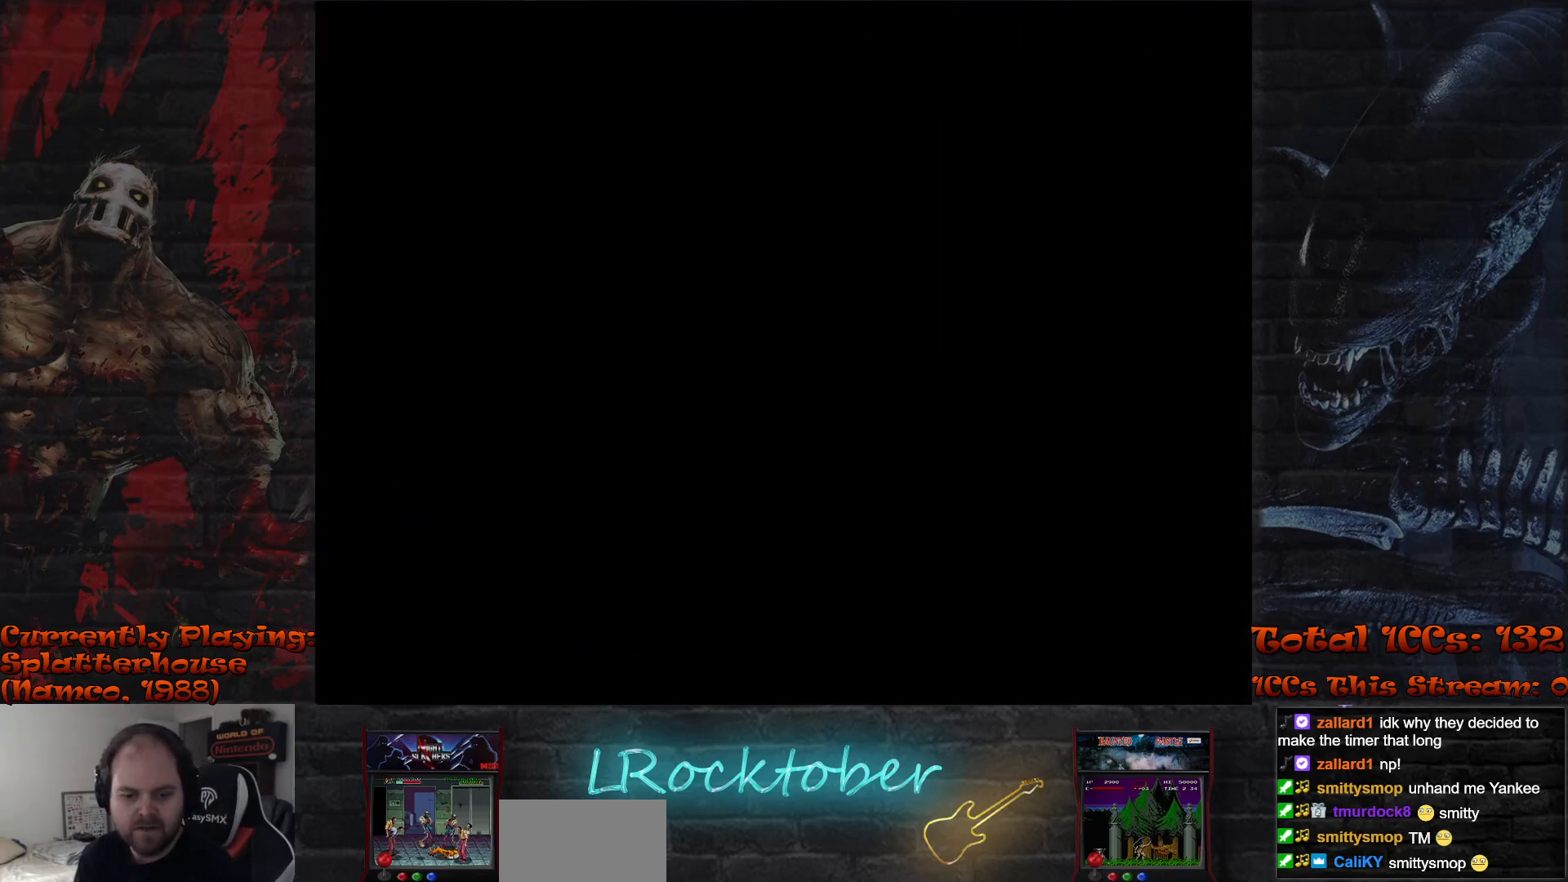
{"buttons": [], "left_stick": "right", "events": []}
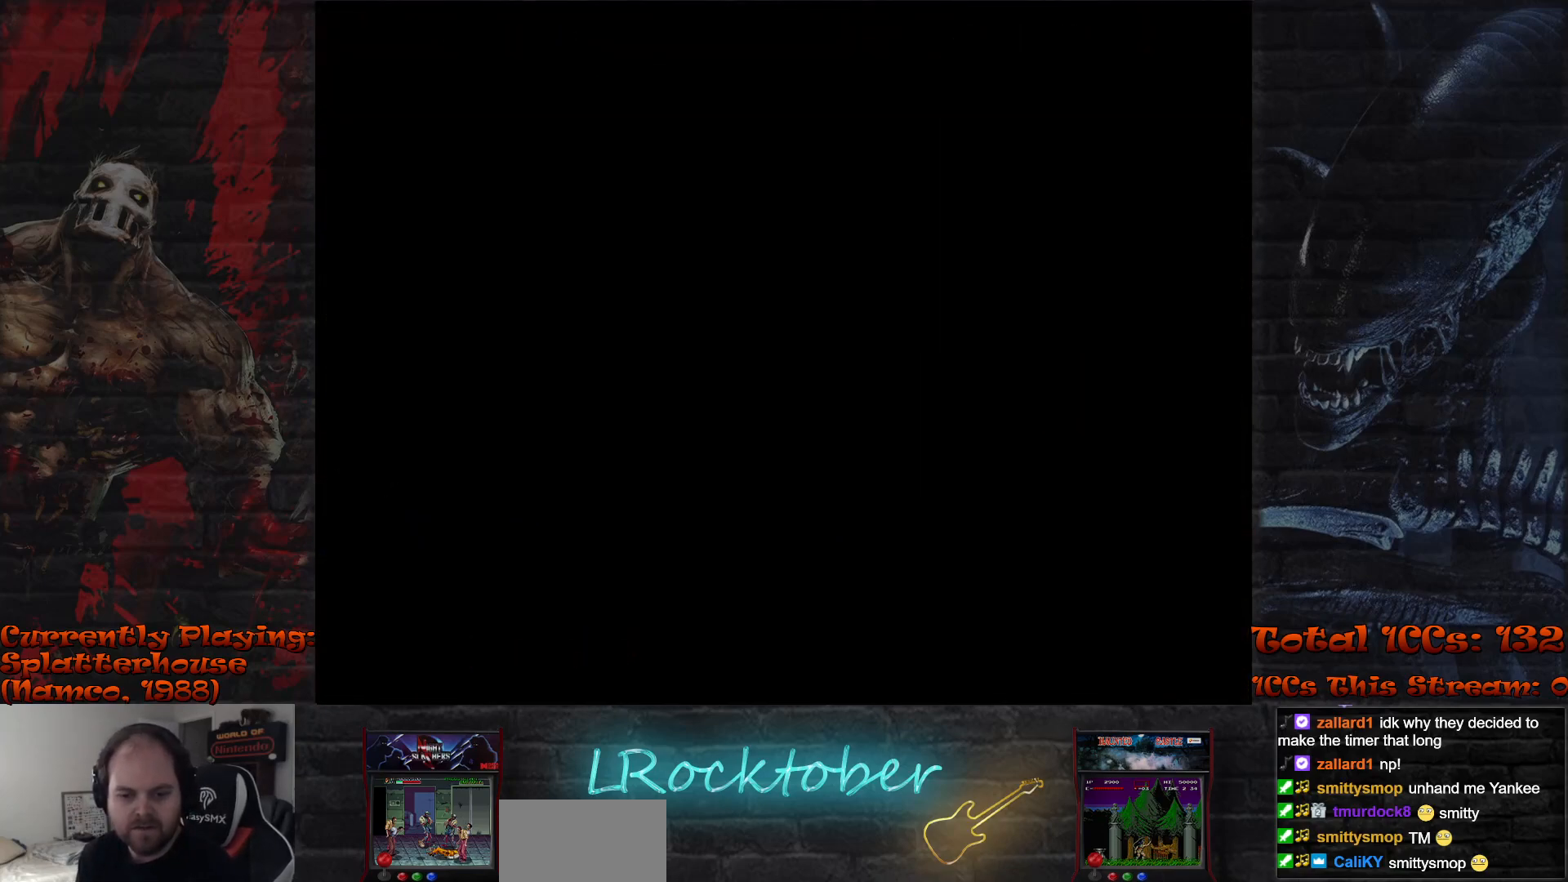
{"buttons": [], "left_stick": "right", "events": []}